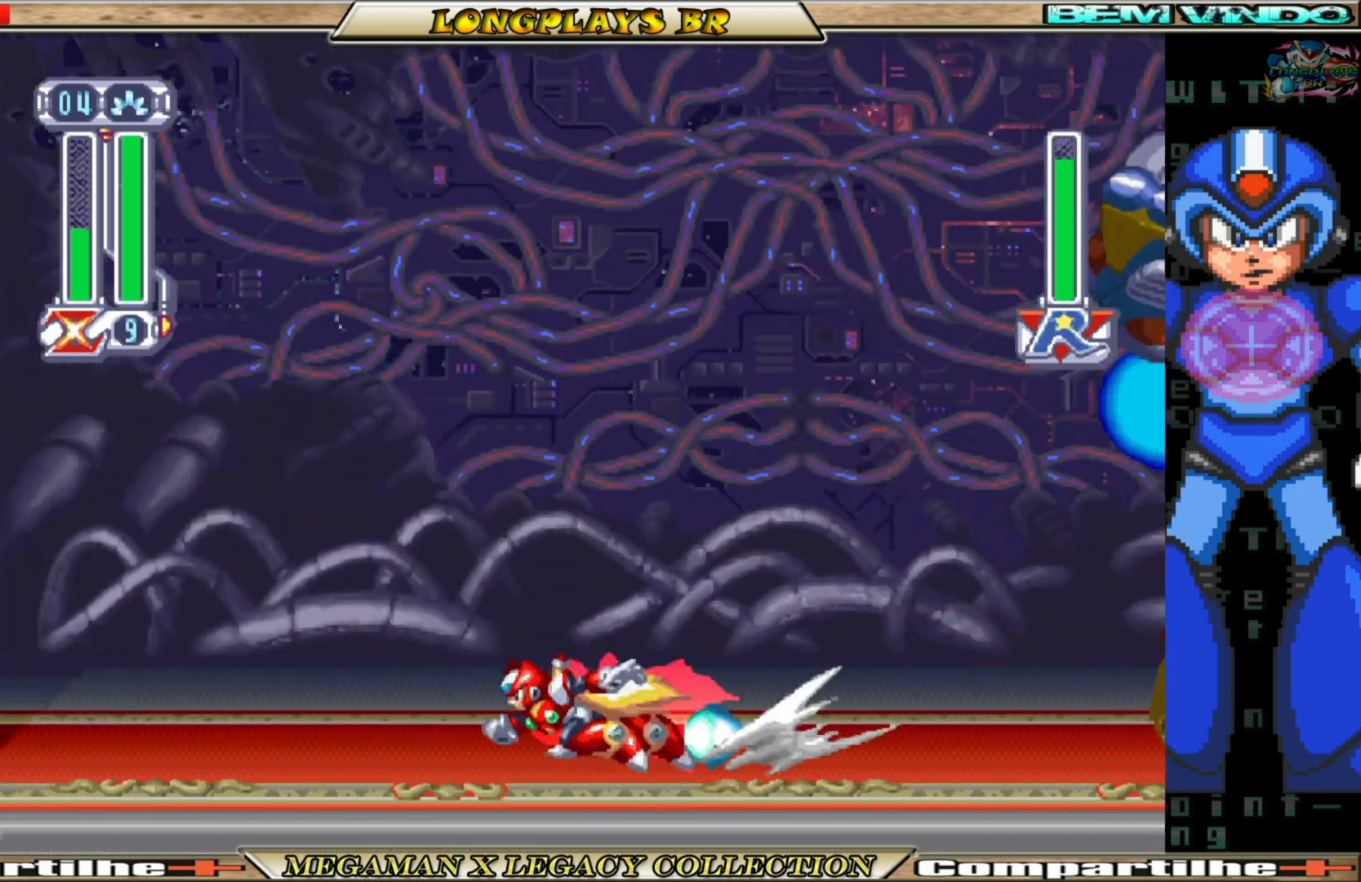
Gameplay with a controller (Xbox layout); each line is a JSON object with the inputs held at the frame after it. "events" lists button and stick changes between this image and that frame as [ms after this image, input, new state], when the widget could be followed in between.
{"buttons": ["DPAD_RIGHT"], "left_stick": "center", "right_stick": "center", "events": [[217, "DPAD_LEFT", "up"], [283, "B", "up"], [433, "DPAD_RIGHT", "down"]]}
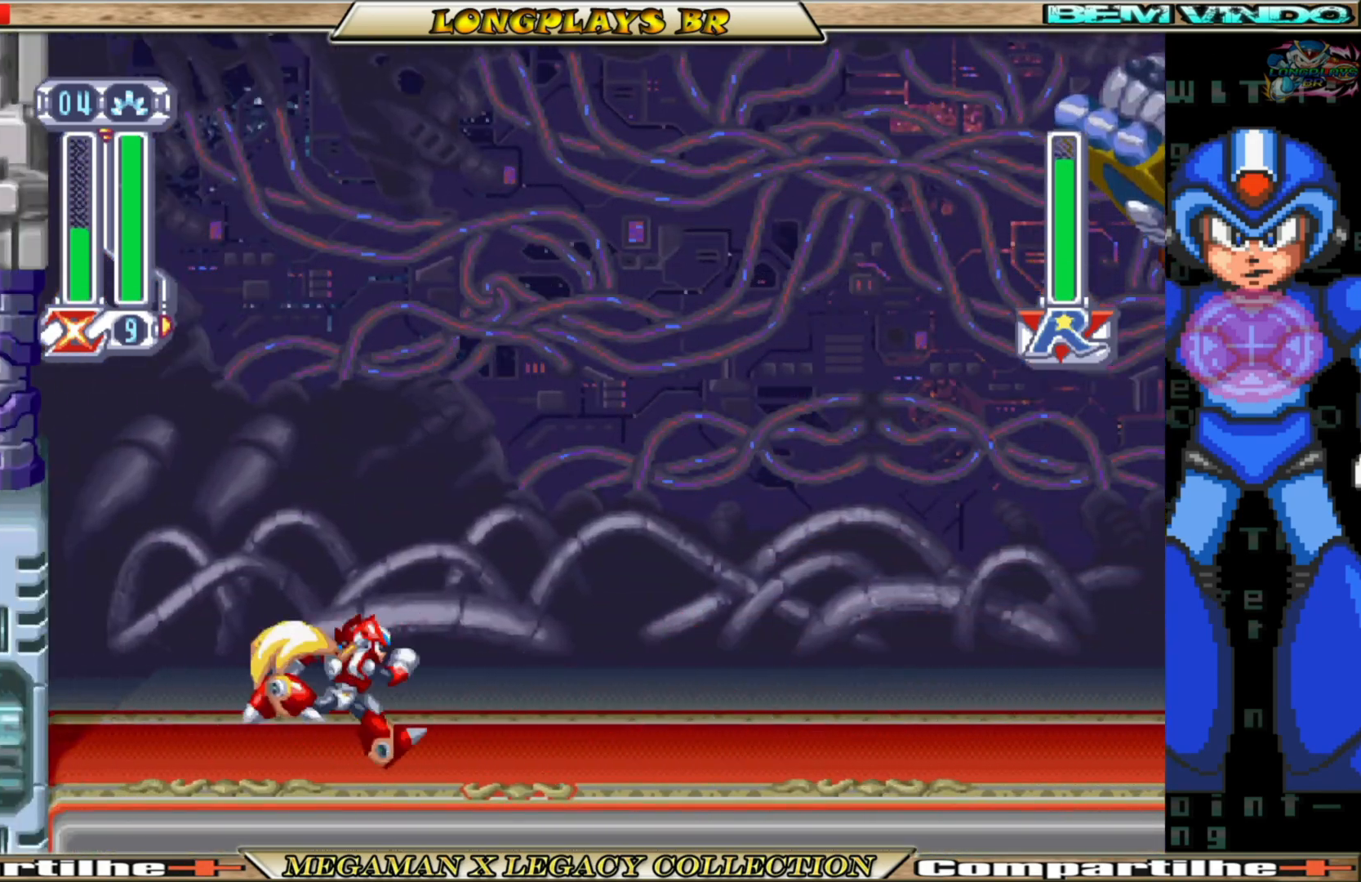
{"buttons": [], "left_stick": "center", "right_stick": "center", "events": [[100, "DPAD_RIGHT", "up"]]}
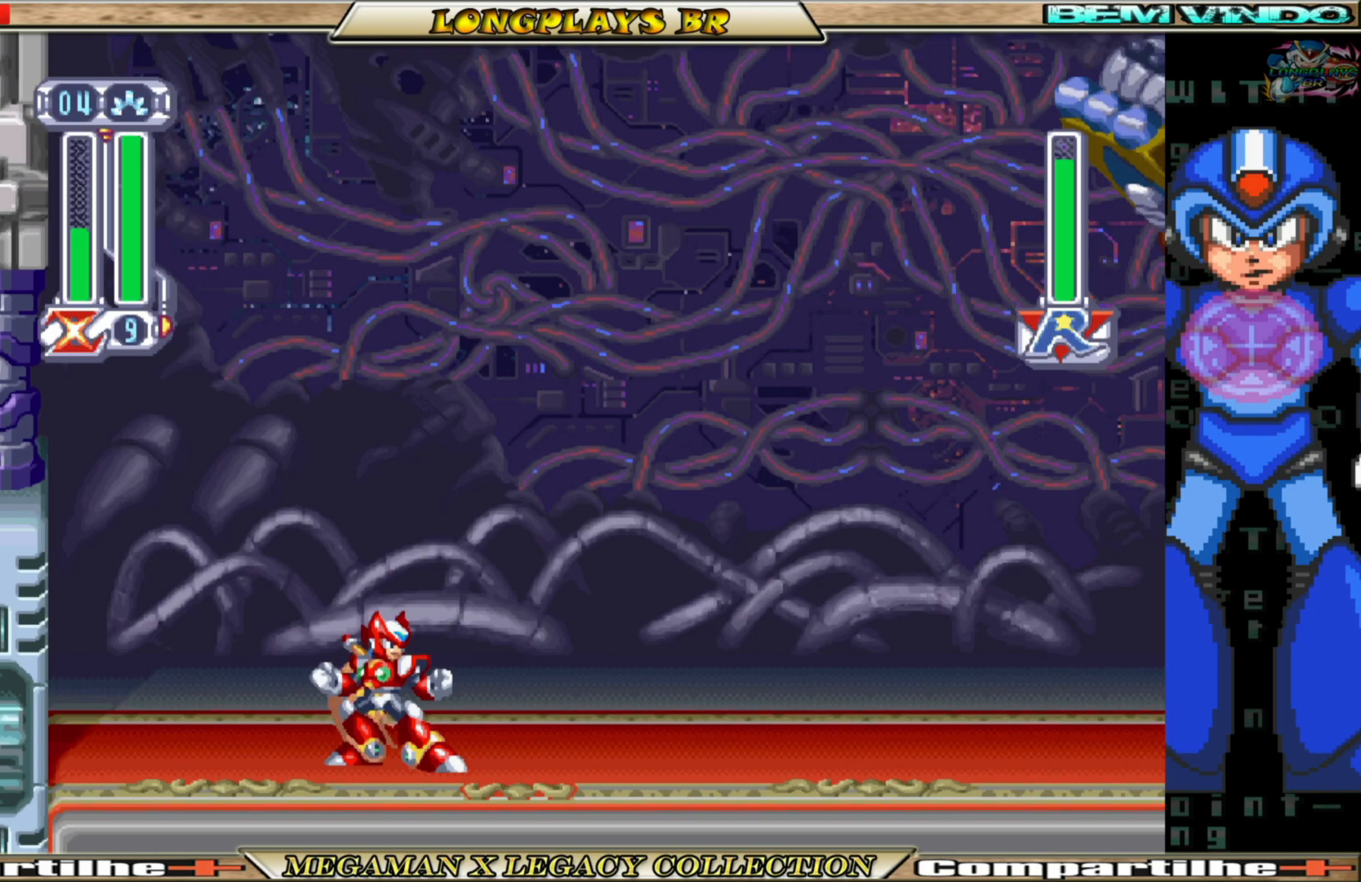
{"buttons": [], "left_stick": "center", "right_stick": "center", "events": []}
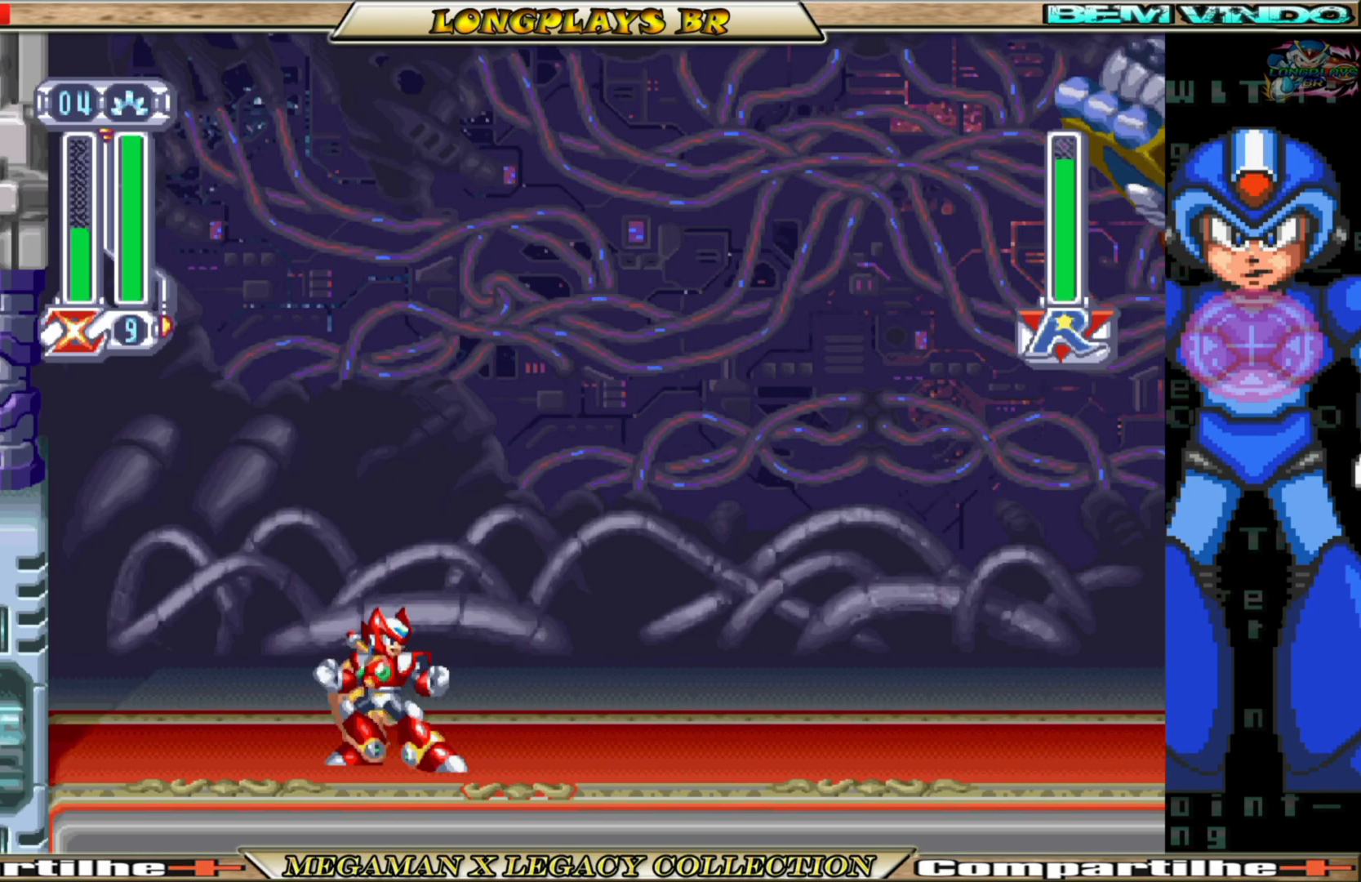
{"buttons": [], "left_stick": "center", "right_stick": "center", "events": []}
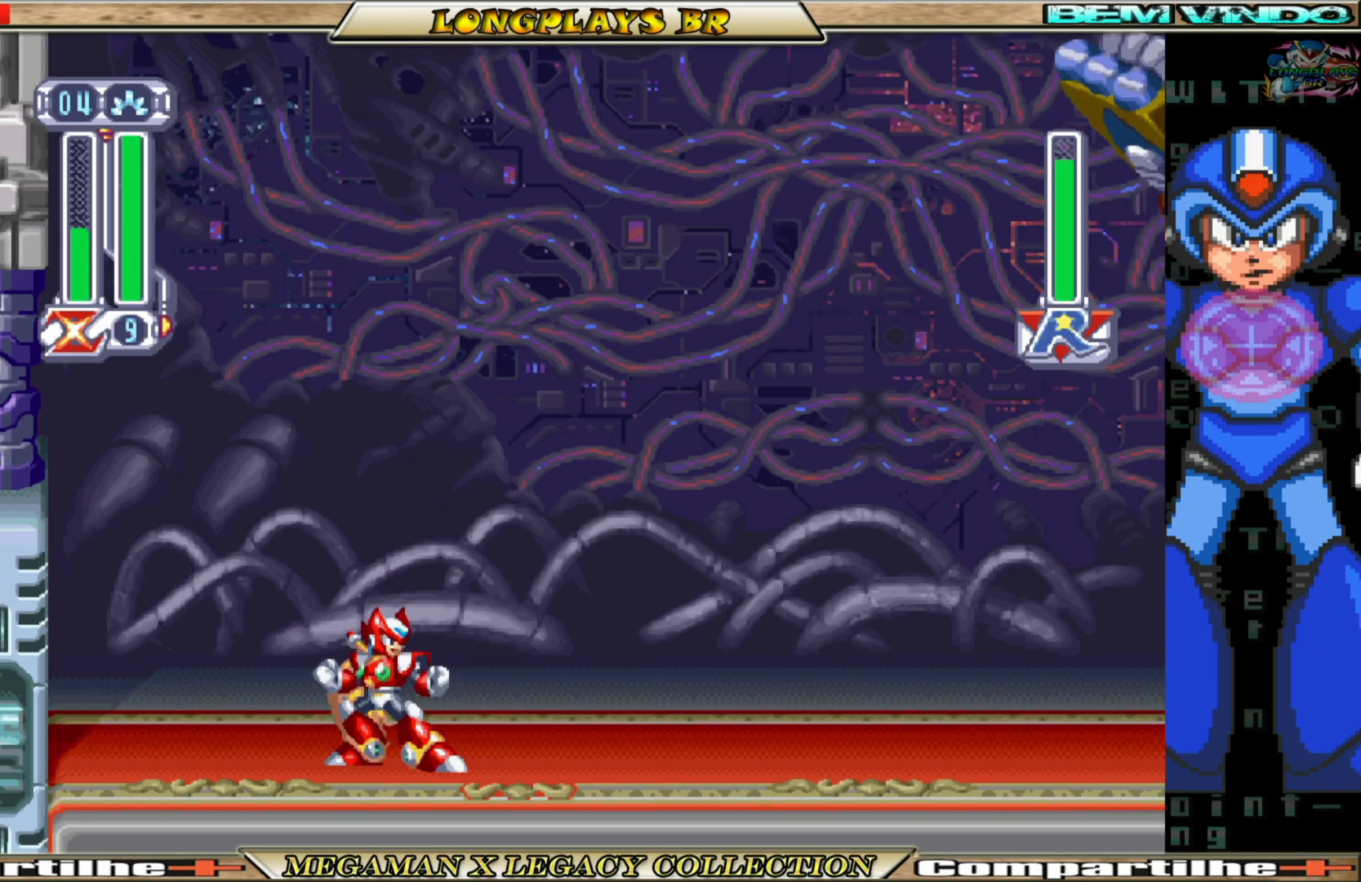
{"buttons": [], "left_stick": "center", "right_stick": "center", "events": []}
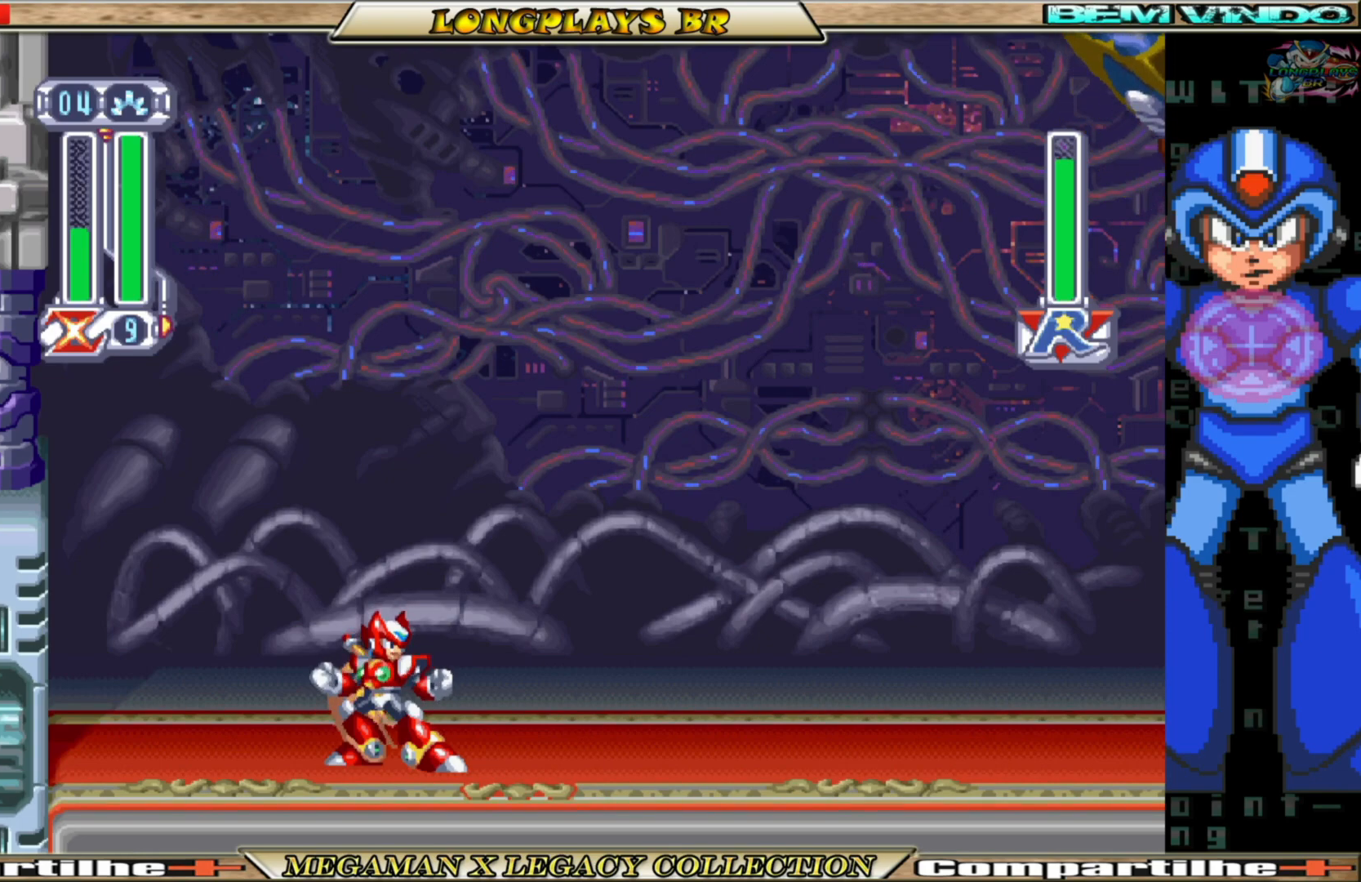
{"buttons": [], "left_stick": "center", "right_stick": "center", "events": []}
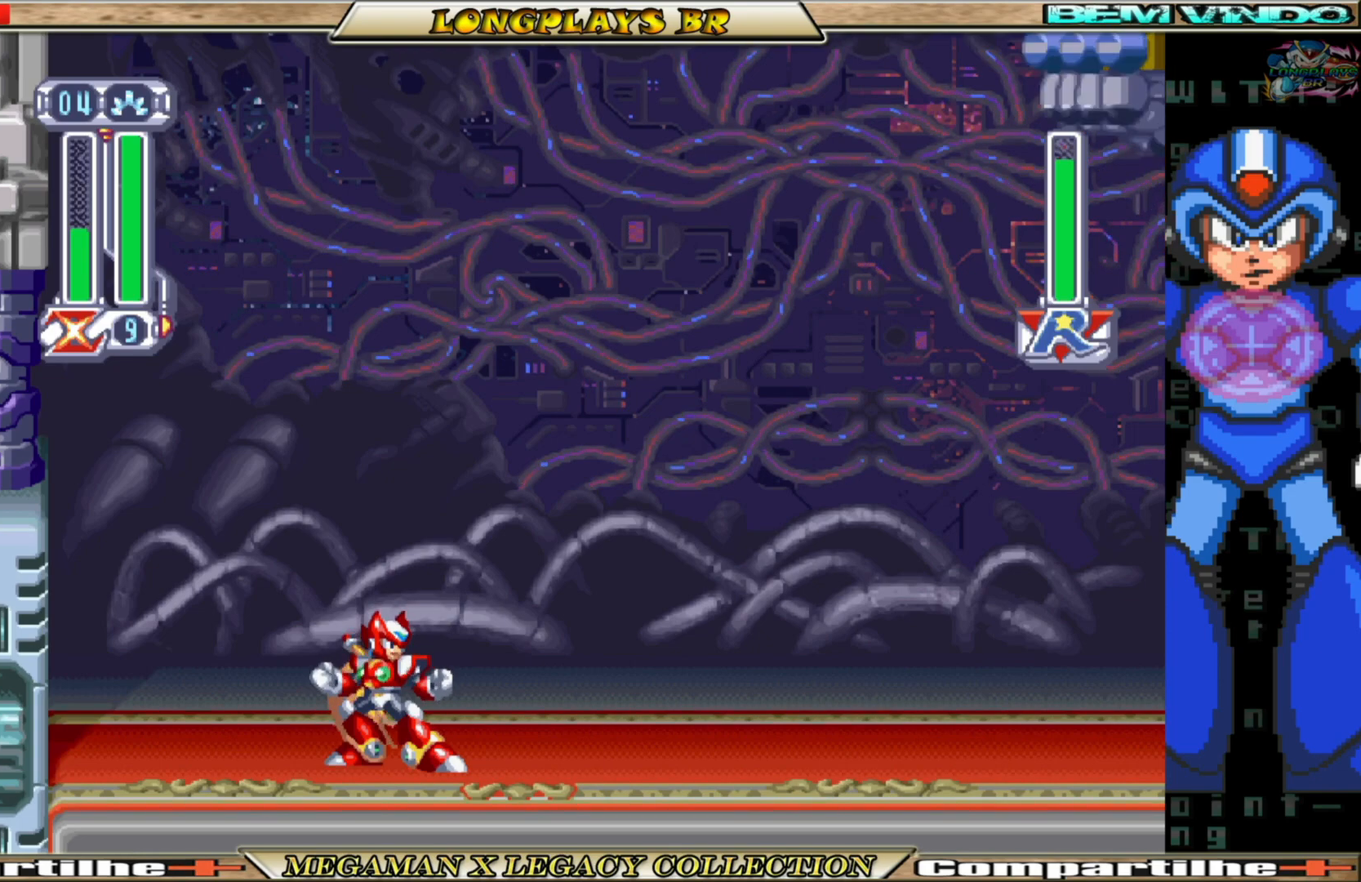
{"buttons": [], "left_stick": "center", "right_stick": "center", "events": []}
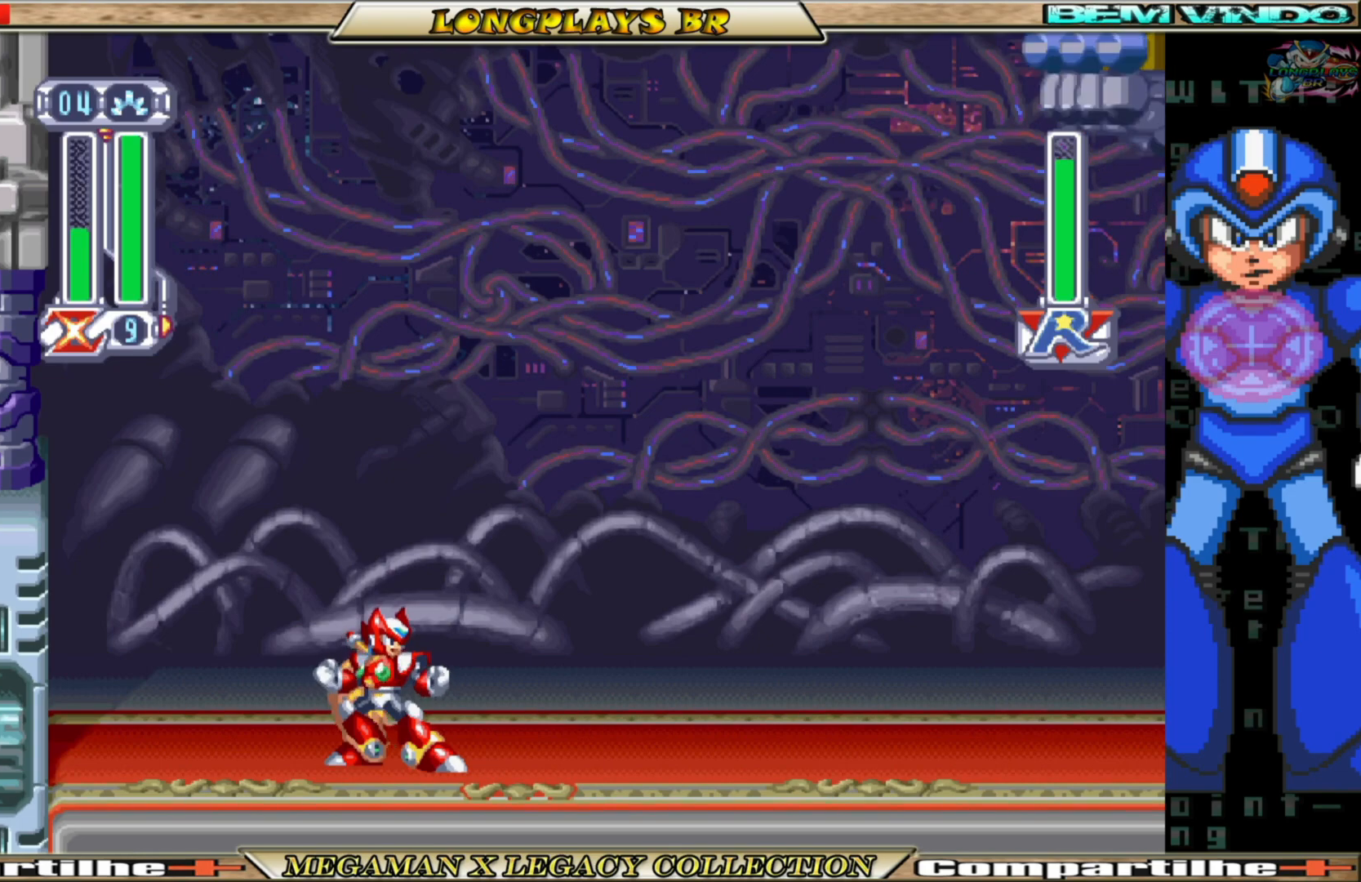
{"buttons": [], "left_stick": "center", "right_stick": "center", "events": []}
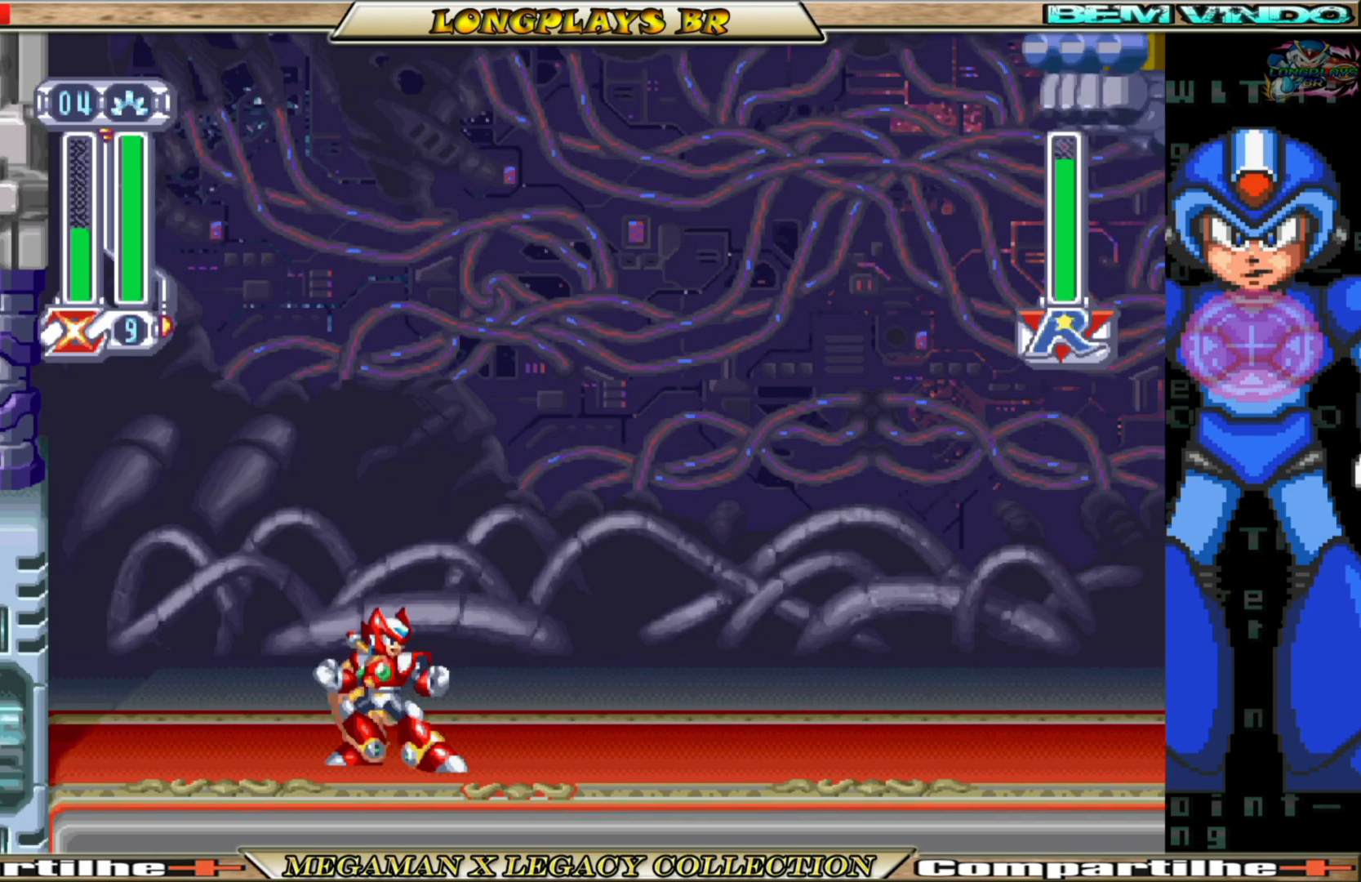
{"buttons": [], "left_stick": "center", "right_stick": "center", "events": []}
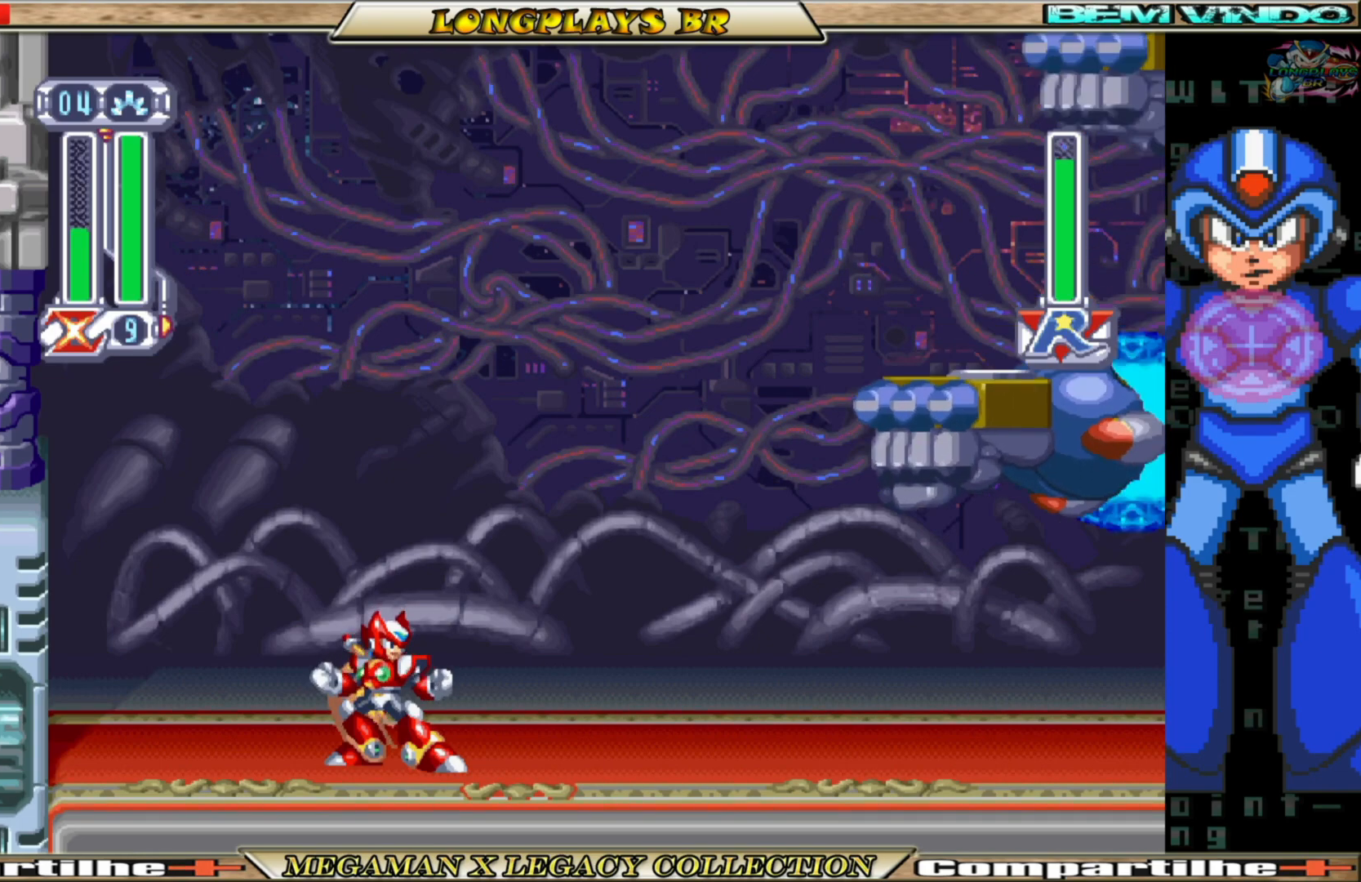
{"buttons": ["DPAD_RIGHT"], "left_stick": "center", "right_stick": "center", "events": [[500, "DPAD_RIGHT", "down"]]}
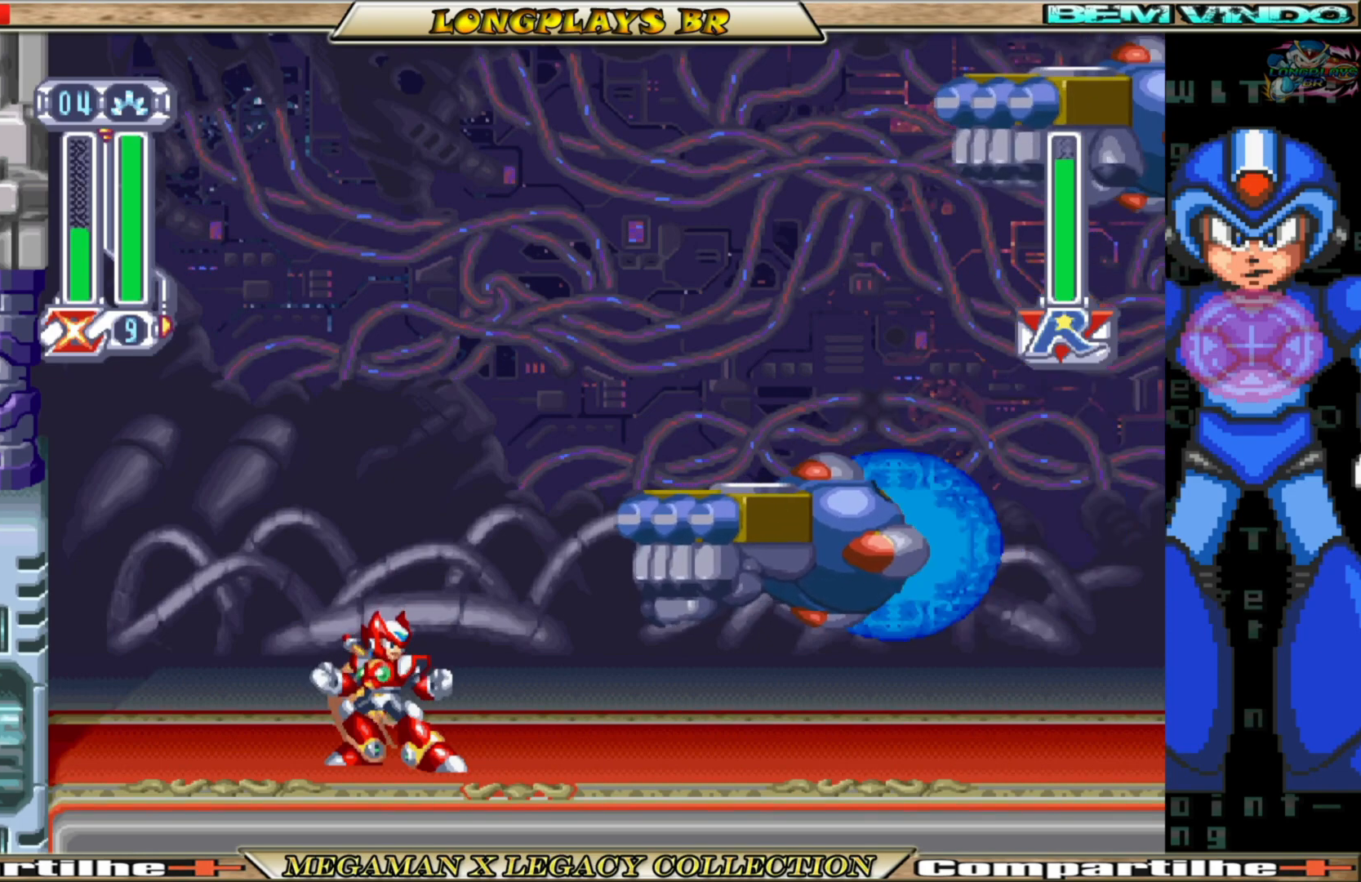
{"buttons": ["A", "DPAD_RIGHT"], "left_stick": "center", "right_stick": "center", "events": [[83, "A", "down"], [333, "A", "up"], [433, "A", "down"]]}
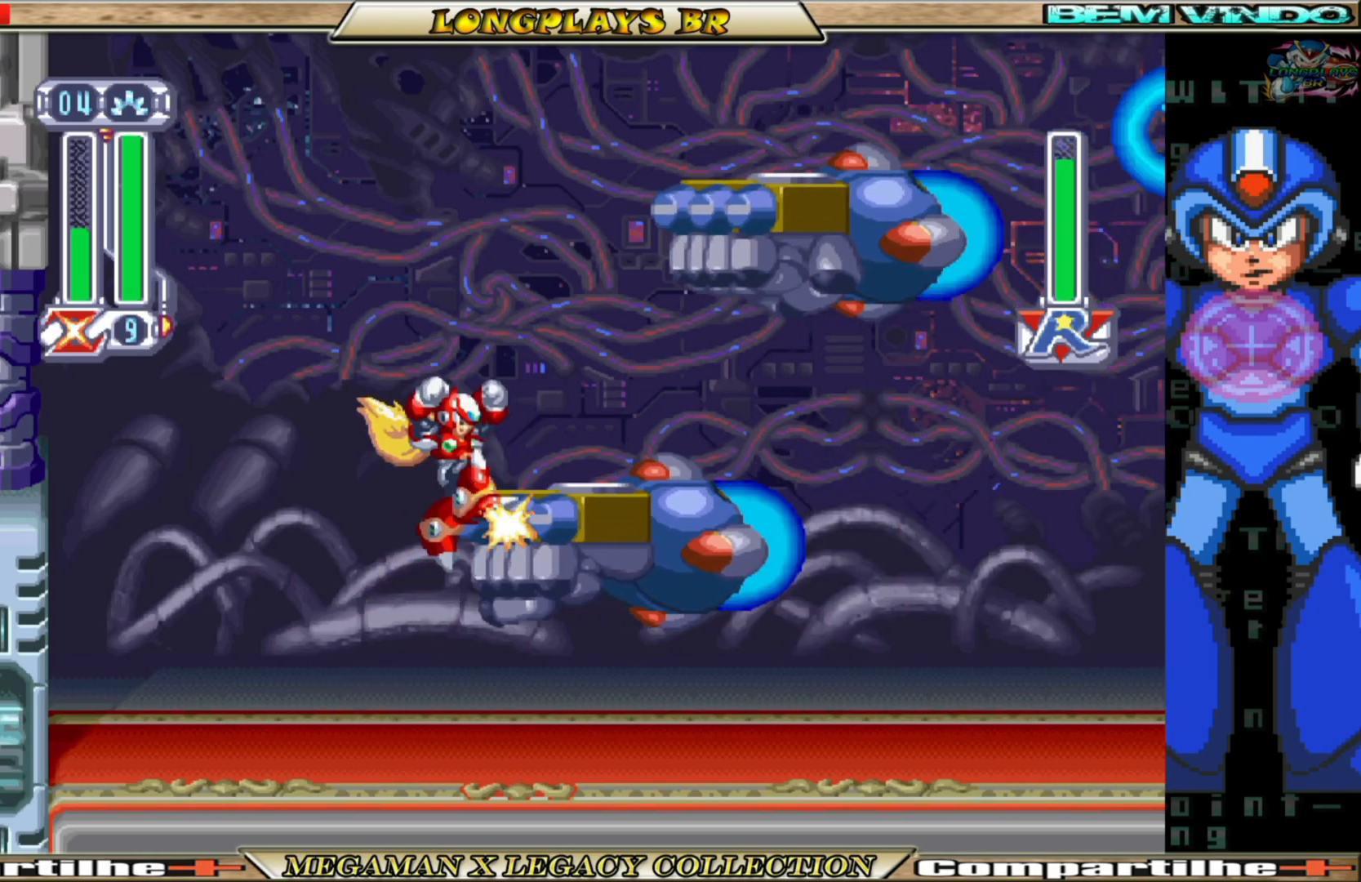
{"buttons": ["A", "DPAD_RIGHT"], "left_stick": "center", "right_stick": "center", "events": [[367, "A", "up"], [450, "A", "down"]]}
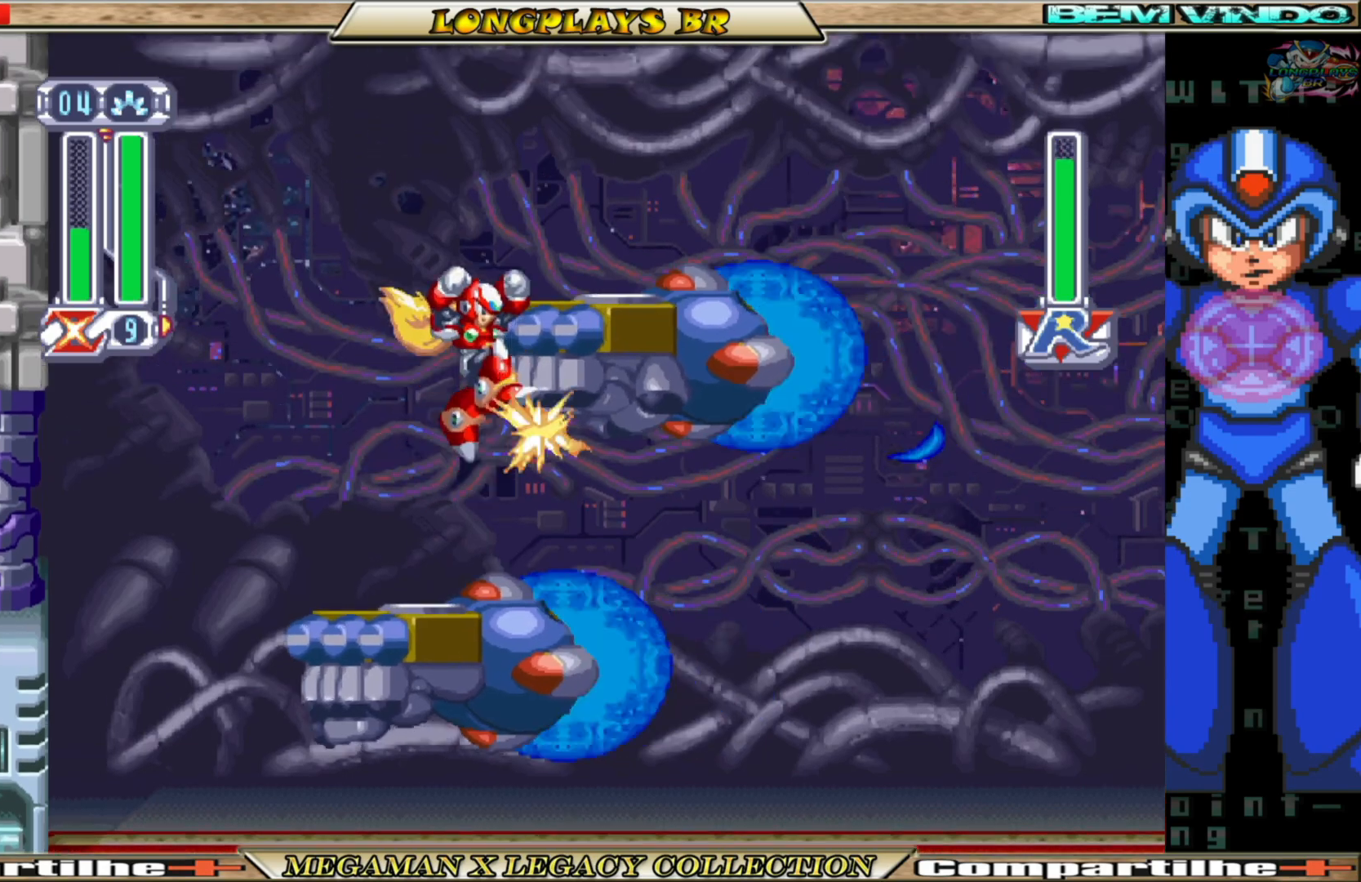
{"buttons": [], "left_stick": "center", "right_stick": "center", "events": [[283, "DPAD_RIGHT", "up"], [333, "A", "up"]]}
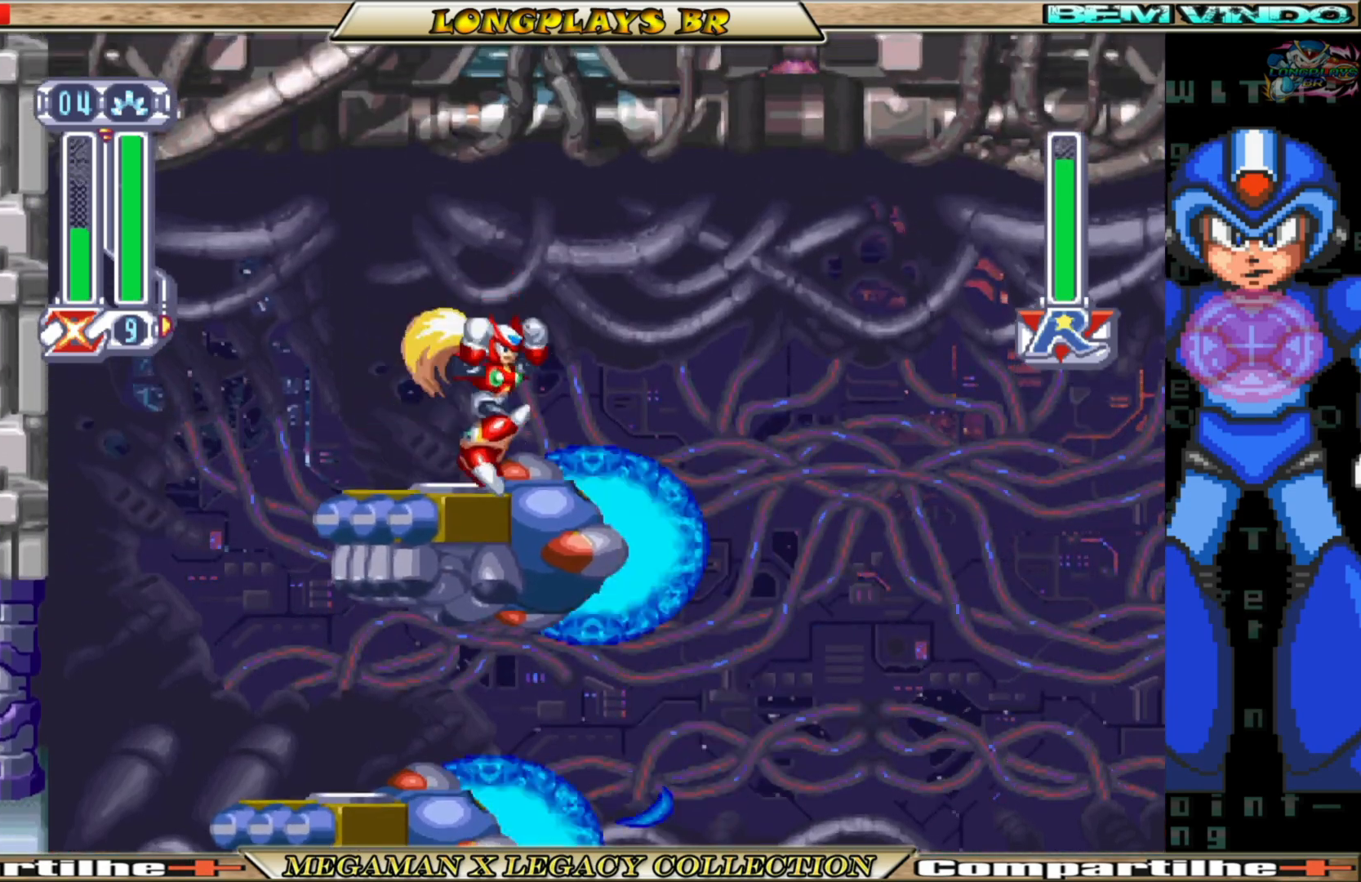
{"buttons": [], "left_stick": "center", "right_stick": "center", "events": [[33, "DPAD_LEFT", "down"], [150, "DPAD_LEFT", "up"], [383, "DPAD_LEFT", "down"], [500, "DPAD_LEFT", "up"]]}
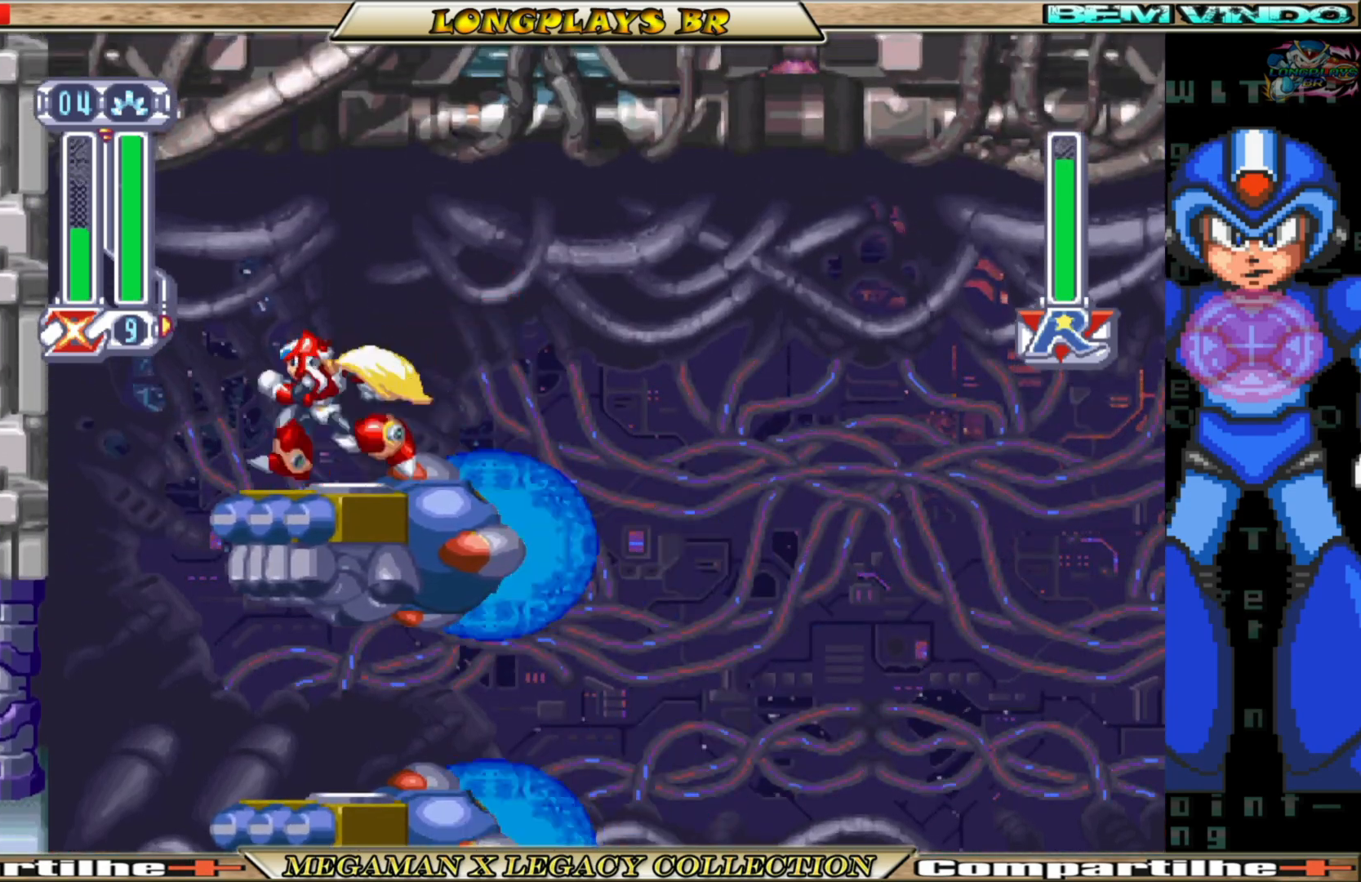
{"buttons": ["DPAD_RIGHT"], "left_stick": "center", "right_stick": "center", "events": [[150, "DPAD_RIGHT", "down"], [250, "DPAD_RIGHT", "up"], [467, "DPAD_RIGHT", "down"]]}
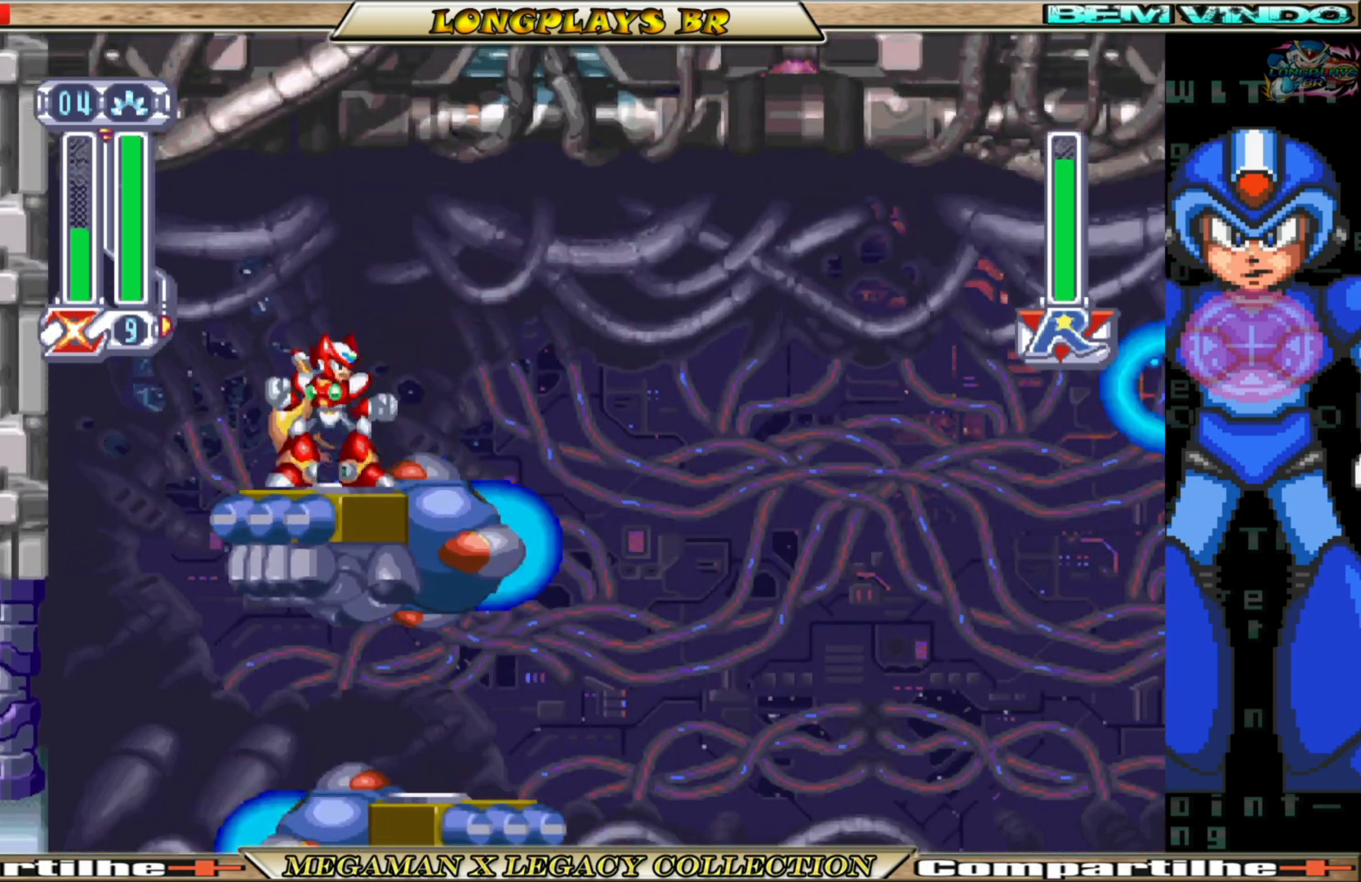
{"buttons": ["A", "B", "DPAD_RIGHT"], "left_stick": "center", "right_stick": "center", "events": [[67, "DPAD_RIGHT", "up"], [333, "DPAD_RIGHT", "down"], [467, "B", "down"], [500, "A", "down"]]}
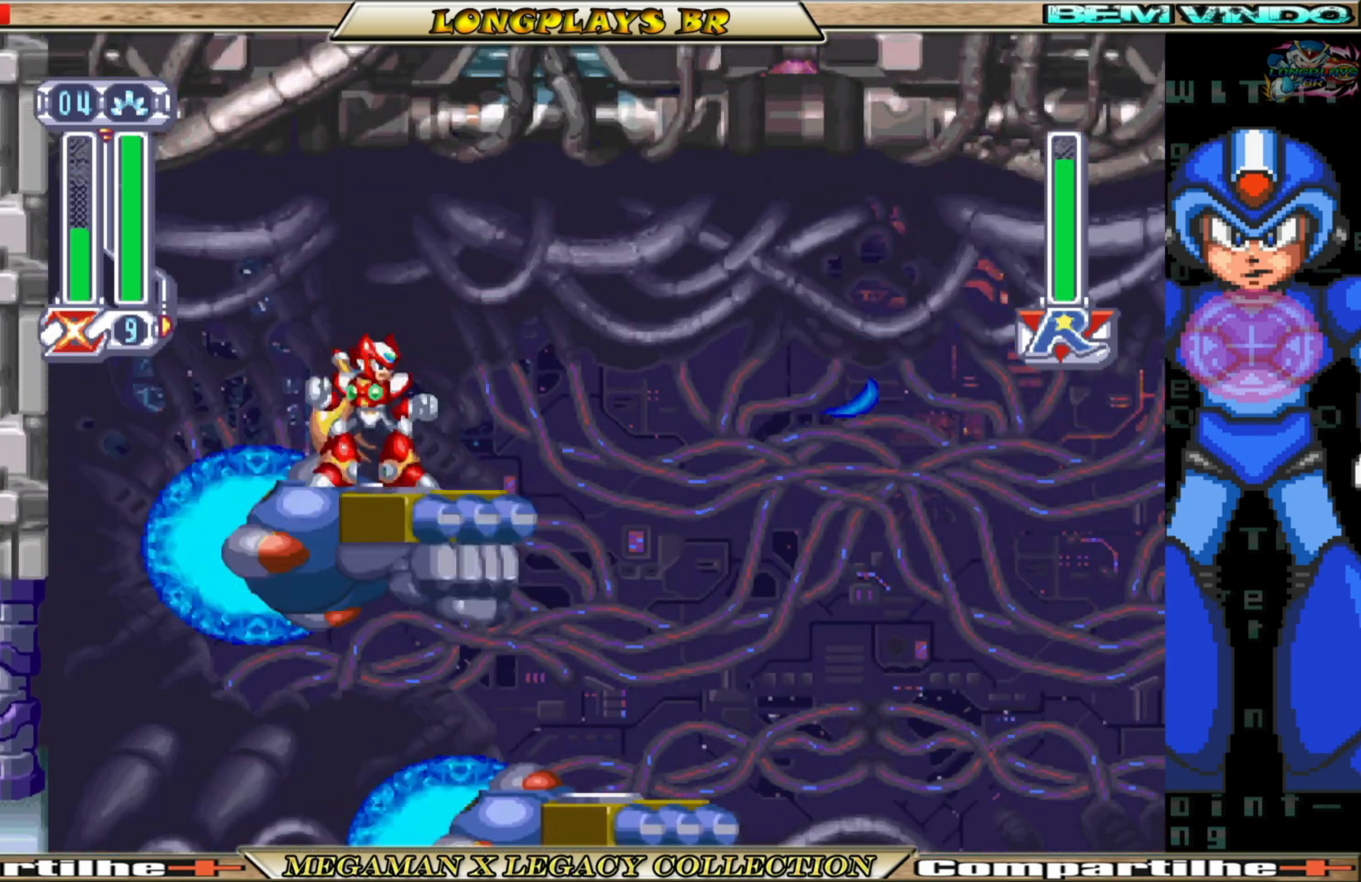
{"buttons": [], "left_stick": "center", "right_stick": "center", "events": [[267, "A", "up"], [283, "B", "up"], [350, "DPAD_RIGHT", "up"]]}
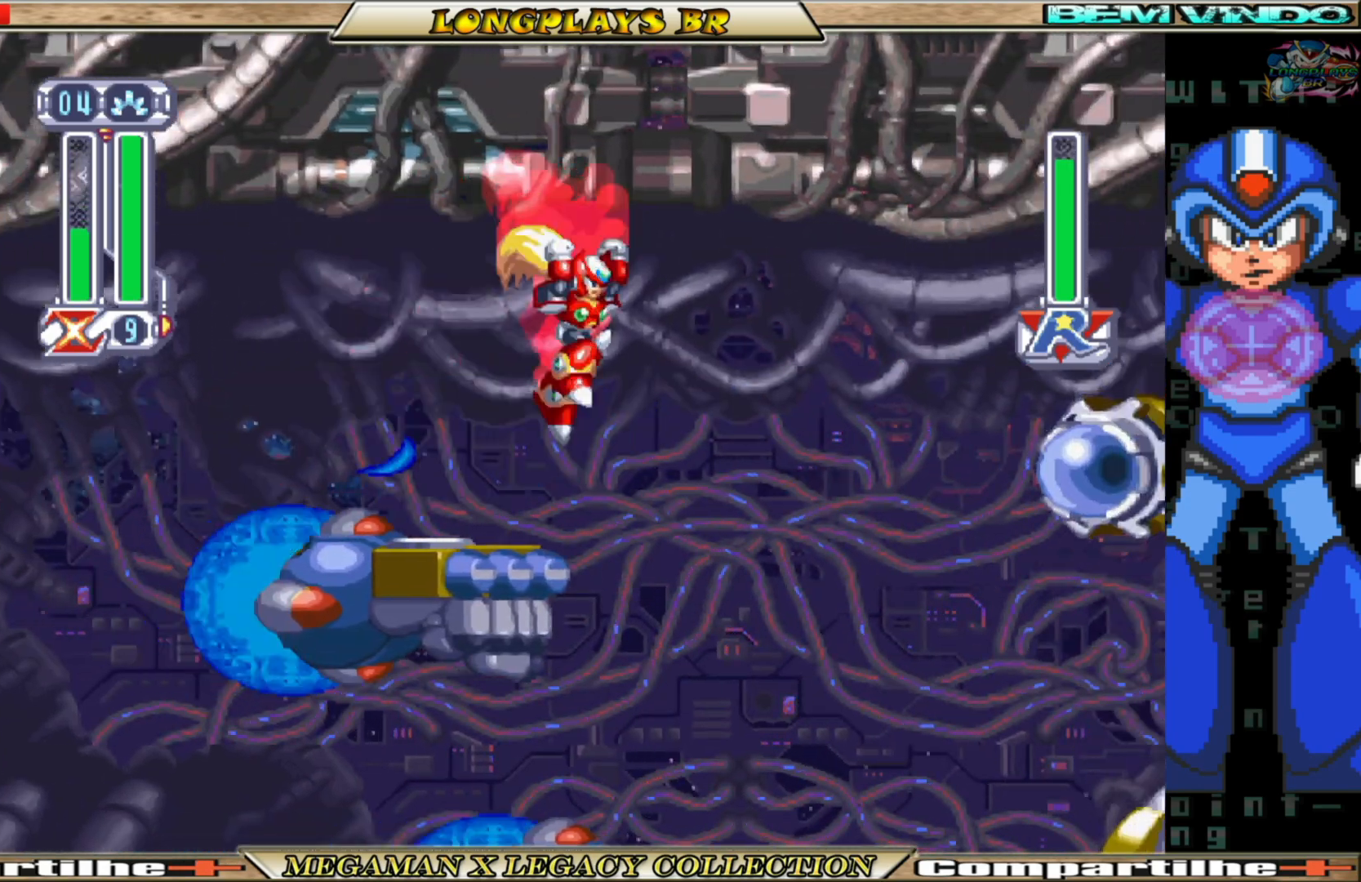
{"buttons": ["DPAD_RIGHT"], "left_stick": "center", "right_stick": "center", "events": [[50, "DPAD_LEFT", "down"], [117, "DPAD_LEFT", "up"], [417, "DPAD_RIGHT", "down"]]}
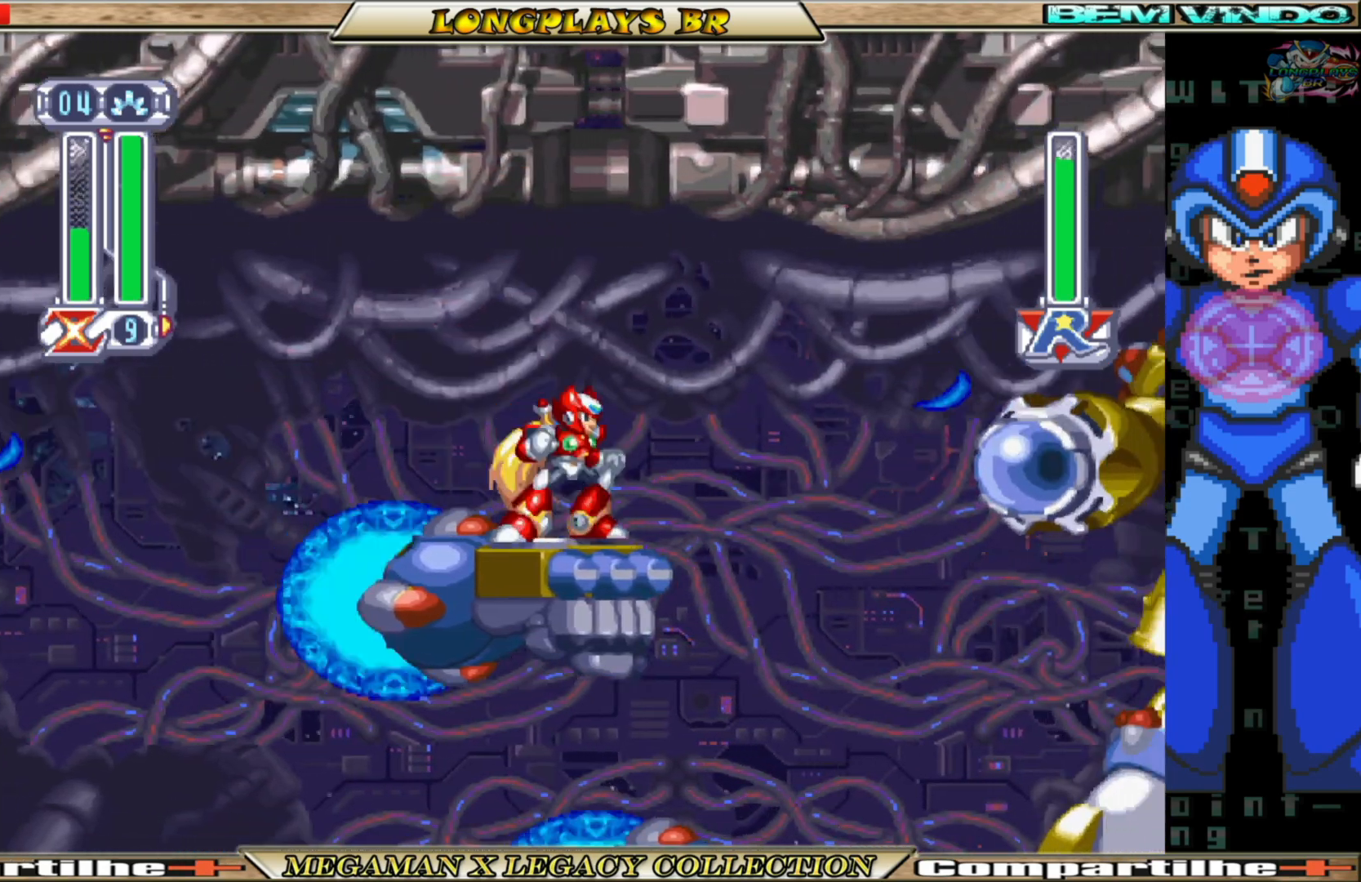
{"buttons": ["DPAD_RIGHT"], "left_stick": "center", "right_stick": "center", "events": [[50, "B", "down"], [67, "A", "down"], [383, "A", "up"], [417, "B", "up"]]}
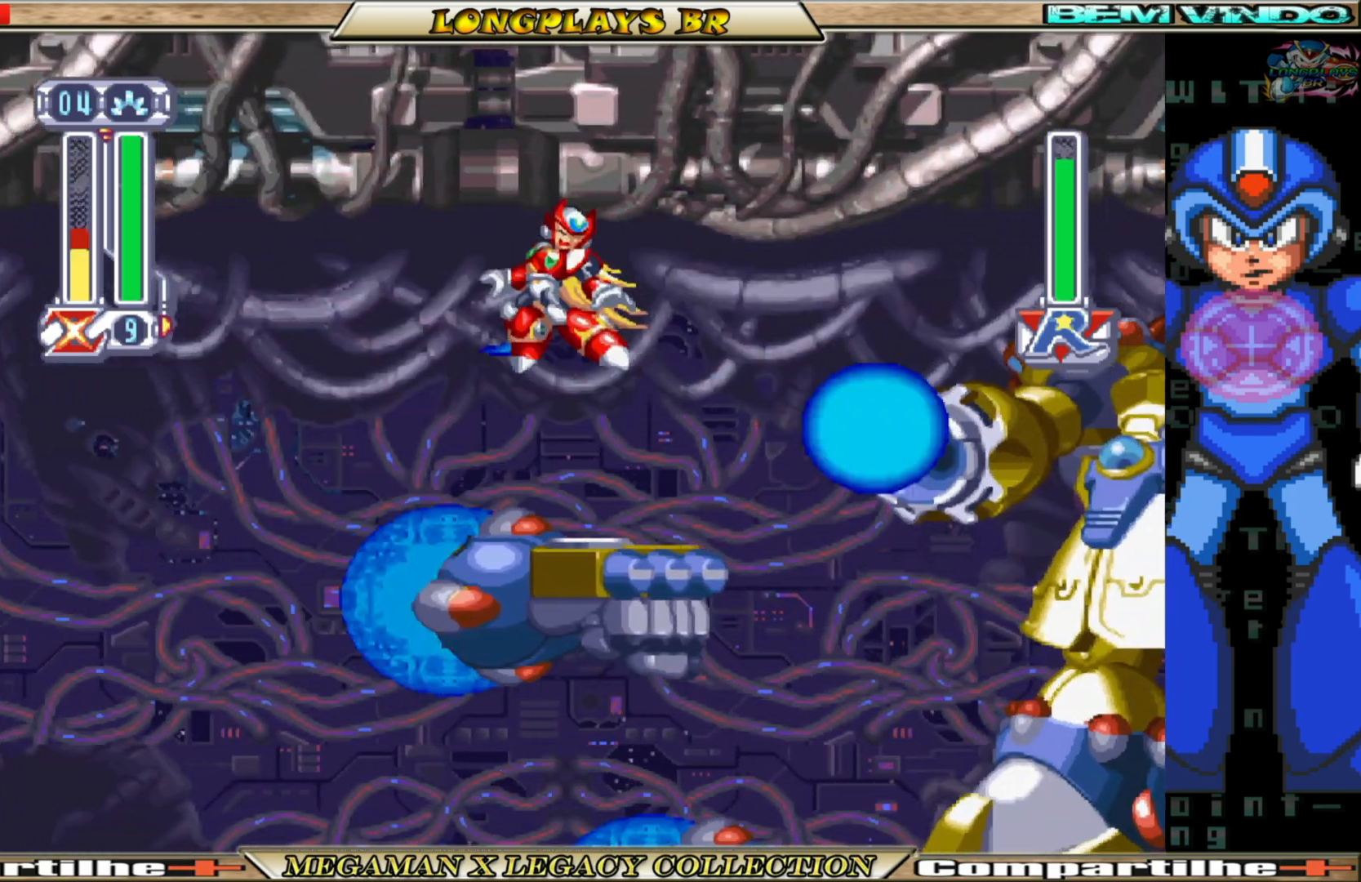
{"buttons": ["A", "B", "DPAD_RIGHT"], "left_stick": "center", "right_stick": "center", "events": [[400, "B", "down"], [417, "A", "down"]]}
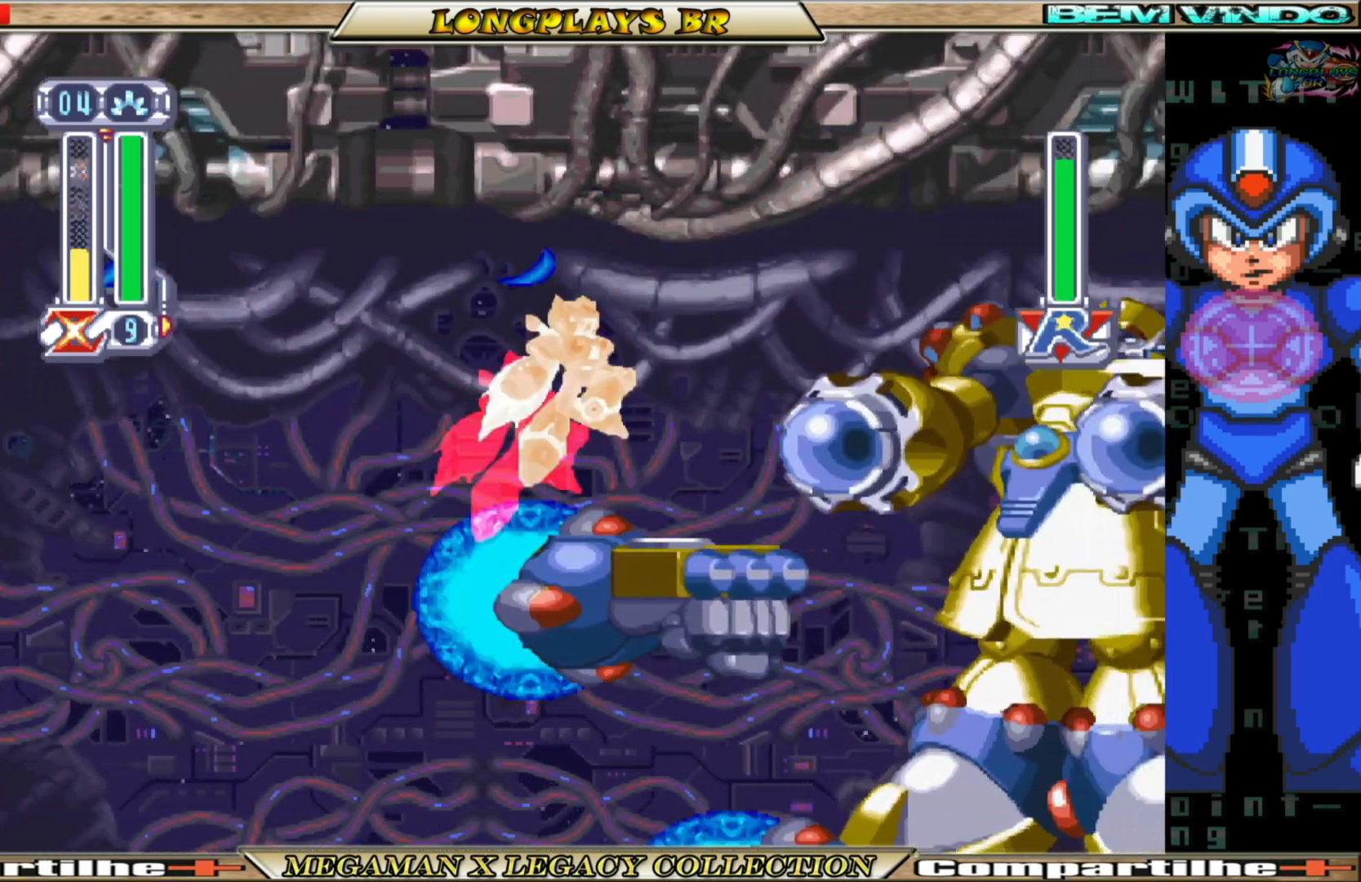
{"buttons": ["X"], "left_stick": "center", "right_stick": "center", "events": [[200, "X", "down"], [233, "B", "up"], [250, "A", "up"], [317, "DPAD_RIGHT", "up"], [333, "X", "up"], [383, "X", "down"], [467, "X", "up"], [500, "X", "down"]]}
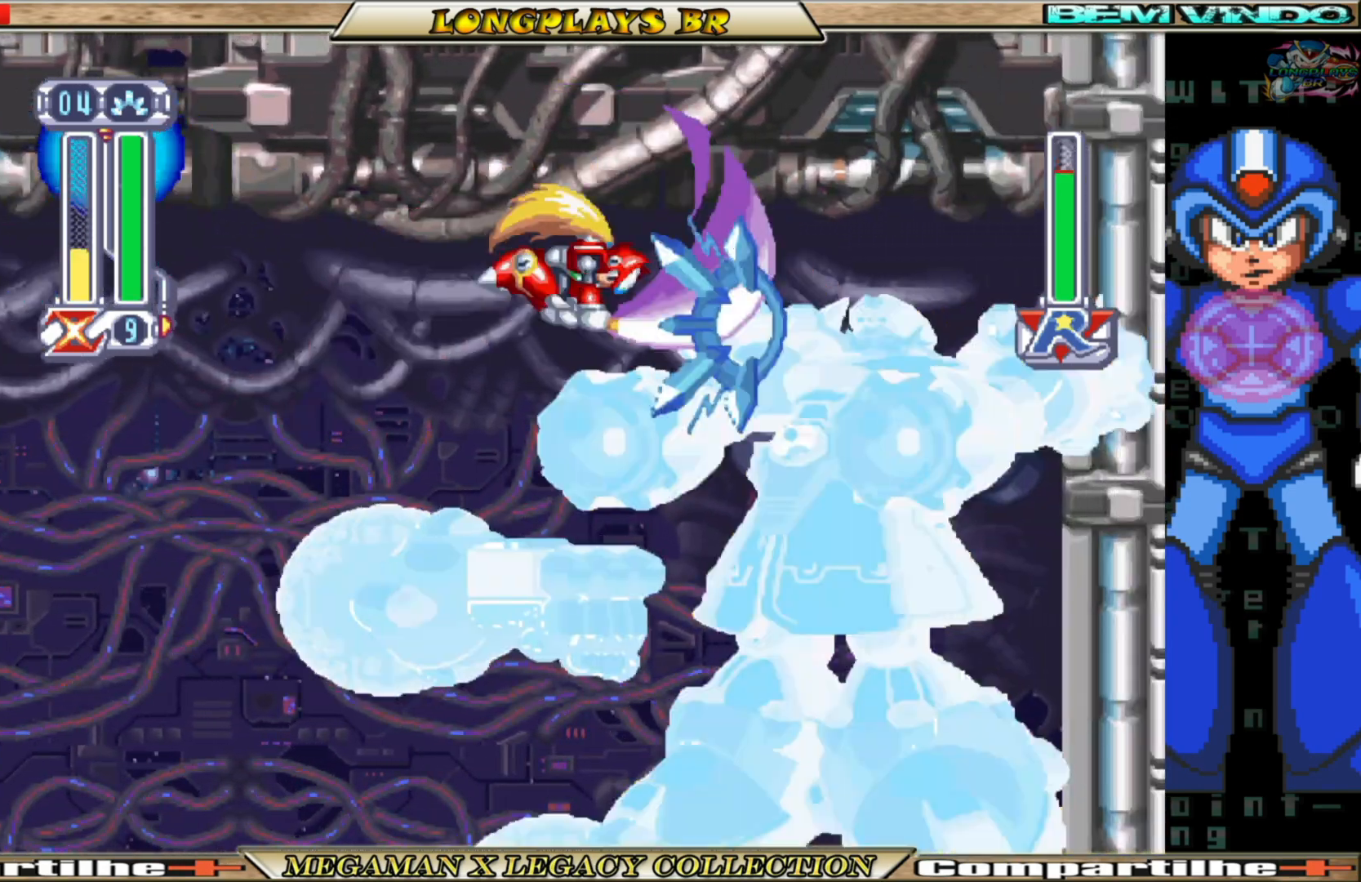
{"buttons": [], "left_stick": "center", "right_stick": "center", "events": [[117, "X", "up"], [150, "X", "down"], [267, "DPAD_LEFT", "down"], [267, "X", "up"], [367, "DPAD_LEFT", "up"]]}
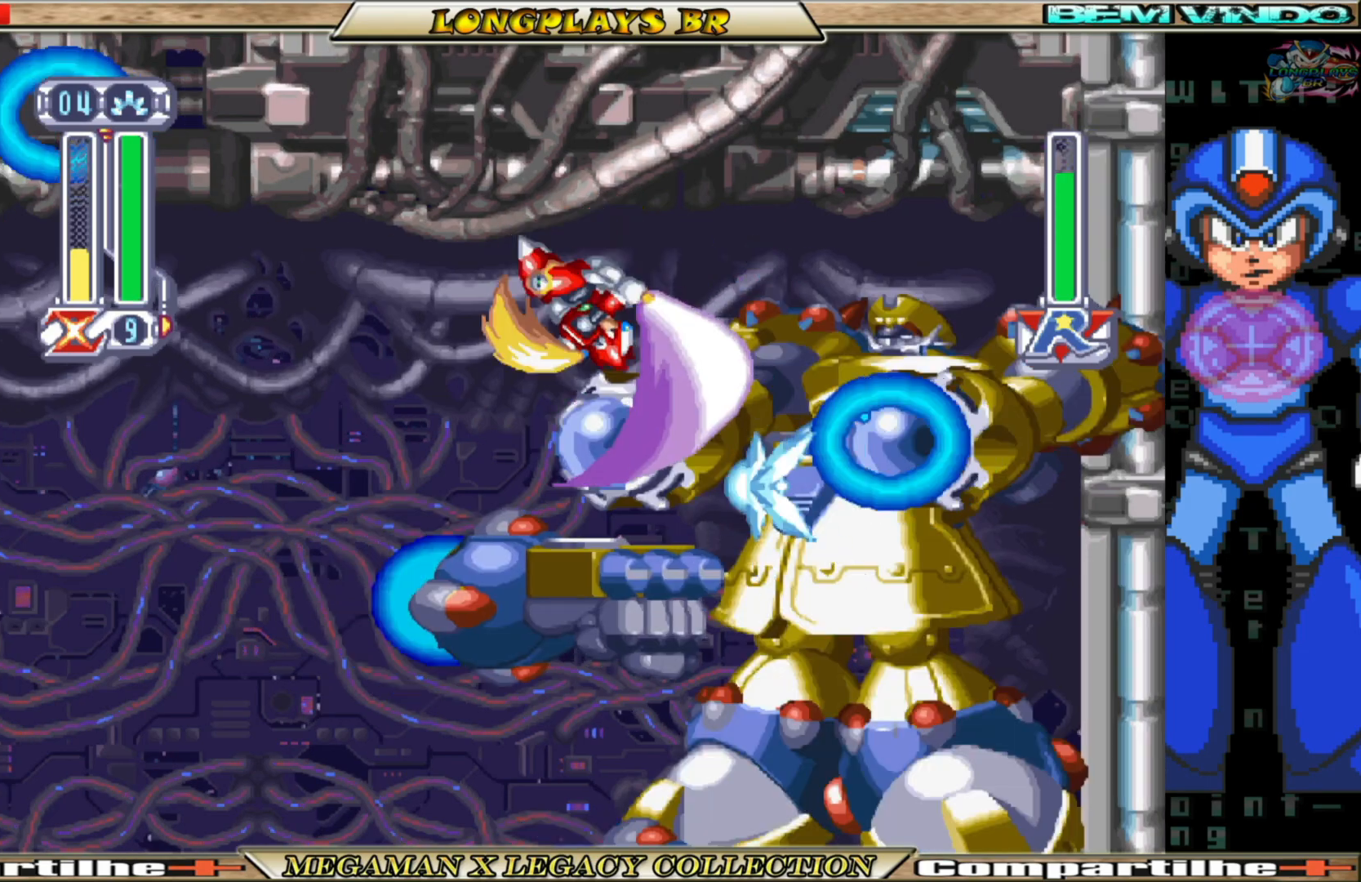
{"buttons": ["A", "B"], "left_stick": "center", "right_stick": "center", "events": [[83, "DPAD_LEFT", "down"], [350, "B", "down"], [350, "DPAD_LEFT", "up"], [383, "A", "down"]]}
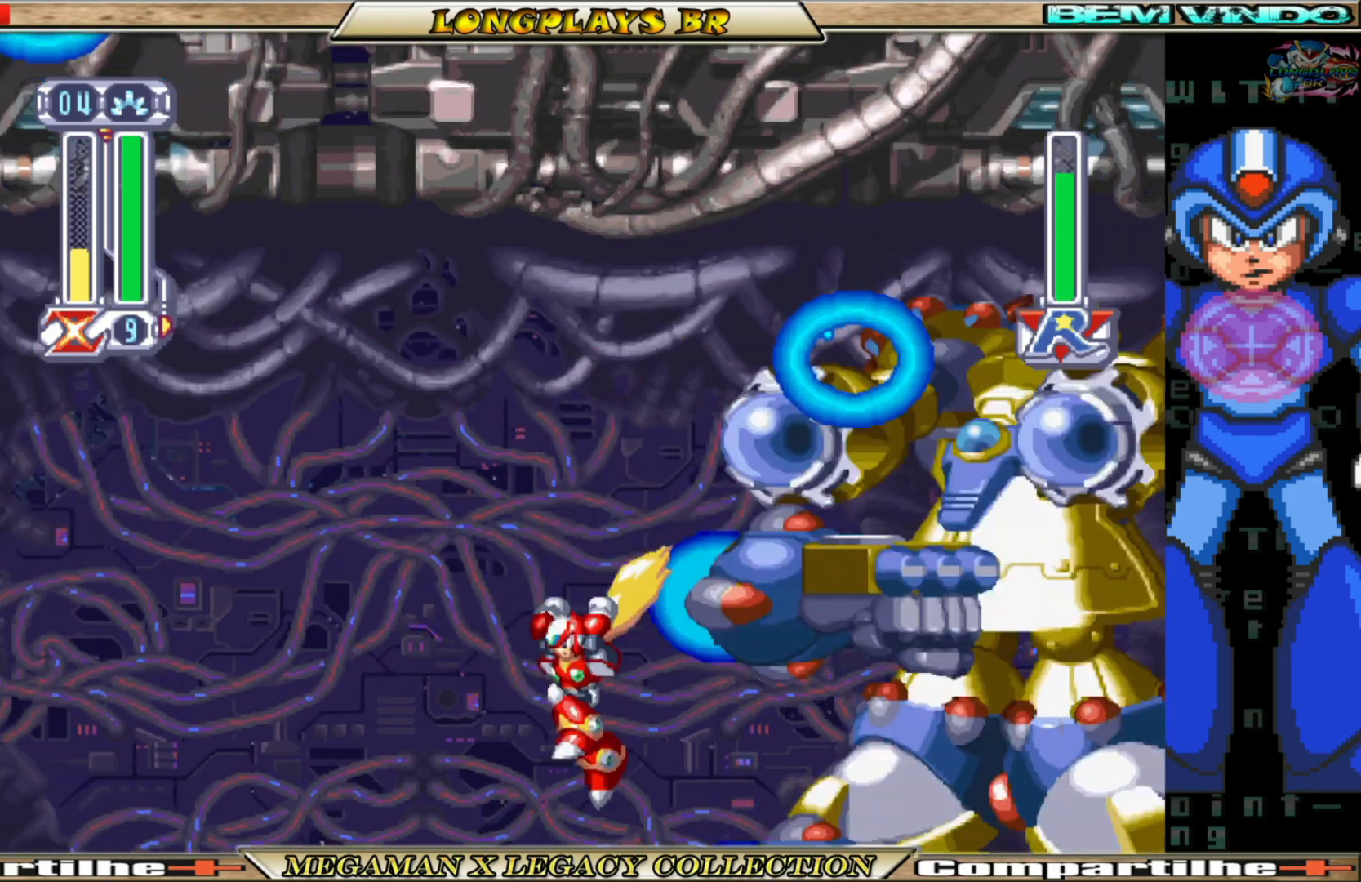
{"buttons": ["DPAD_LEFT"], "left_stick": "center", "right_stick": "center", "events": [[67, "DPAD_LEFT", "down"], [200, "A", "up"], [267, "B", "up"]]}
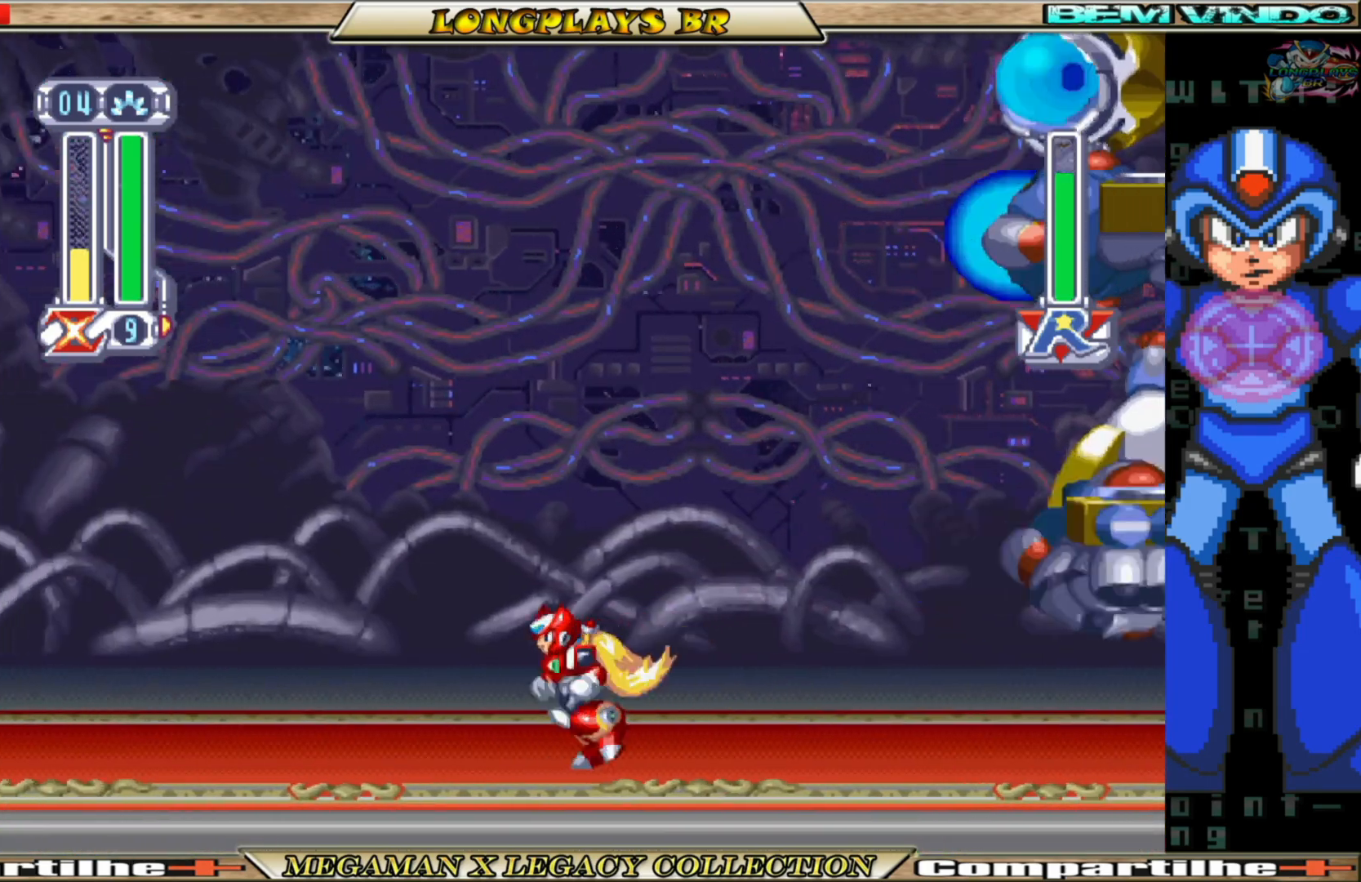
{"buttons": ["B", "DPAD_LEFT"], "left_stick": "center", "right_stick": "center", "events": [[67, "B", "down"]]}
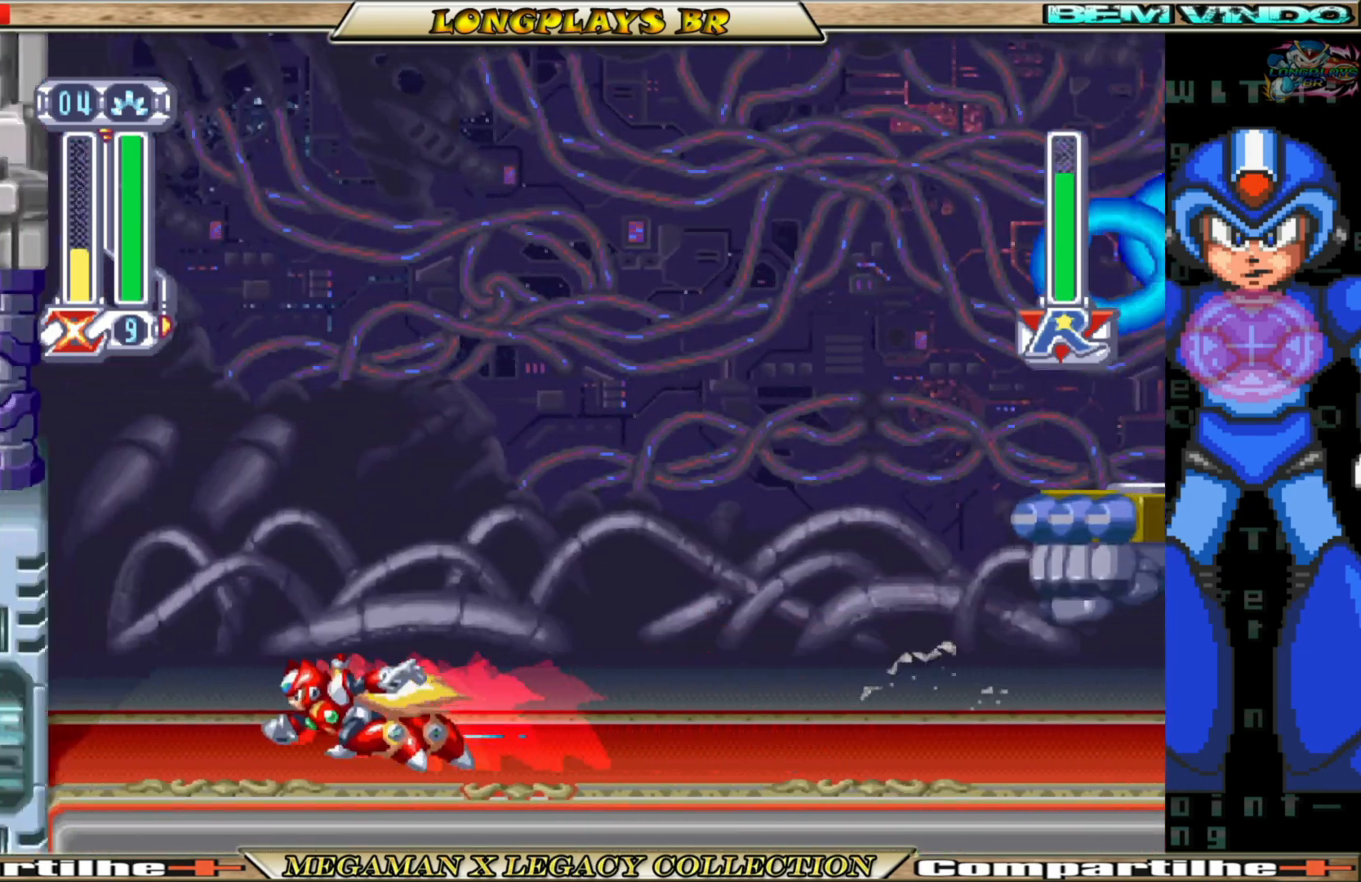
{"buttons": ["B", "DPAD_LEFT"], "left_stick": "center", "right_stick": "center", "events": [[17, "DPAD_LEFT", "up"], [50, "B", "up"], [383, "DPAD_LEFT", "down"], [417, "B", "down"]]}
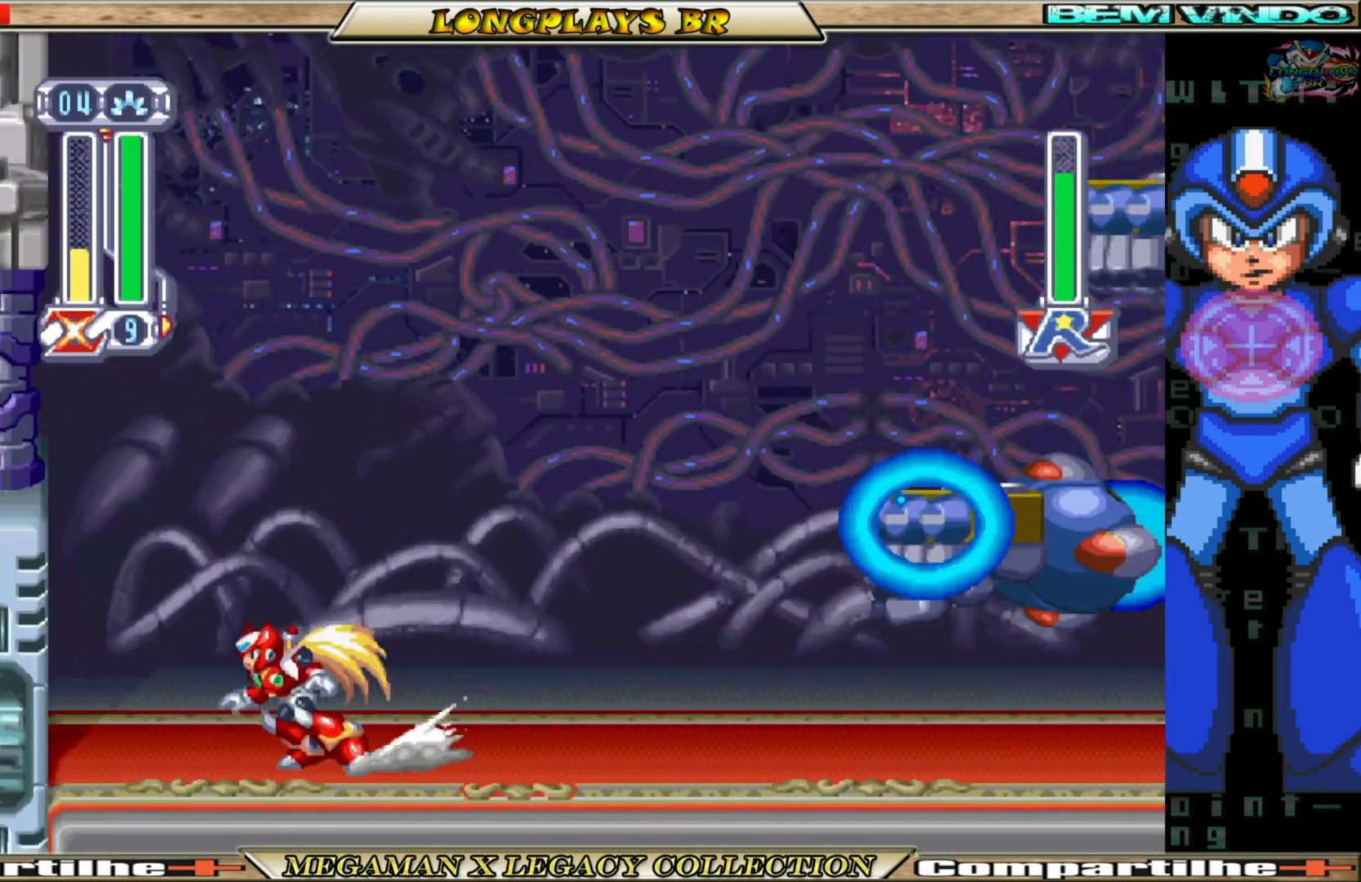
{"buttons": ["A", "B", "DPAD_LEFT"], "left_stick": "center", "right_stick": "center", "events": [[183, "A", "down"], [350, "A", "up"], [383, "B", "up"], [483, "B", "down"], [500, "A", "down"]]}
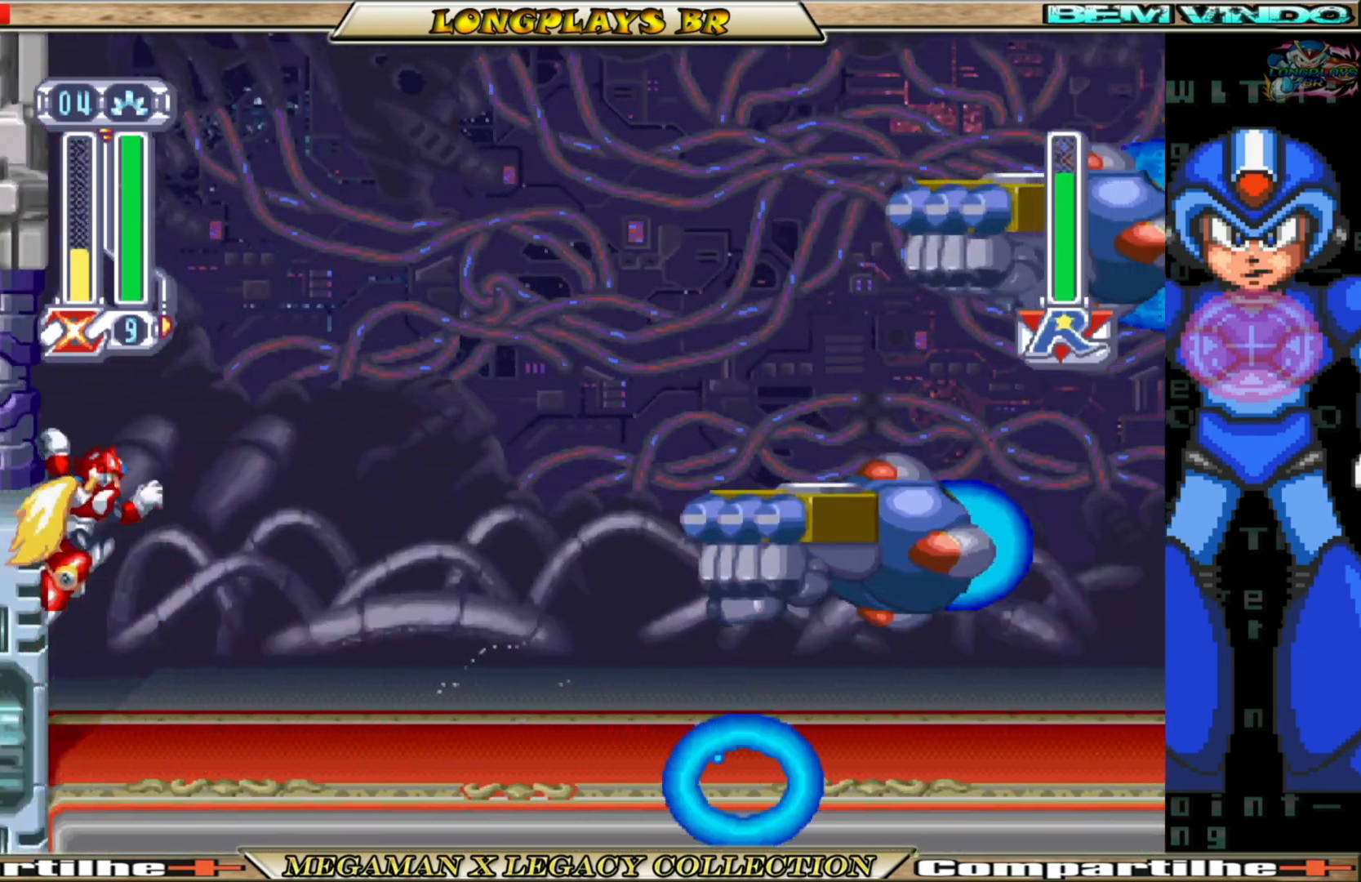
{"buttons": [], "left_stick": "center", "right_stick": "center", "events": [[50, "DPAD_LEFT", "up"], [133, "DPAD_RIGHT", "down"], [417, "A", "up"], [450, "B", "up"], [450, "DPAD_RIGHT", "up"]]}
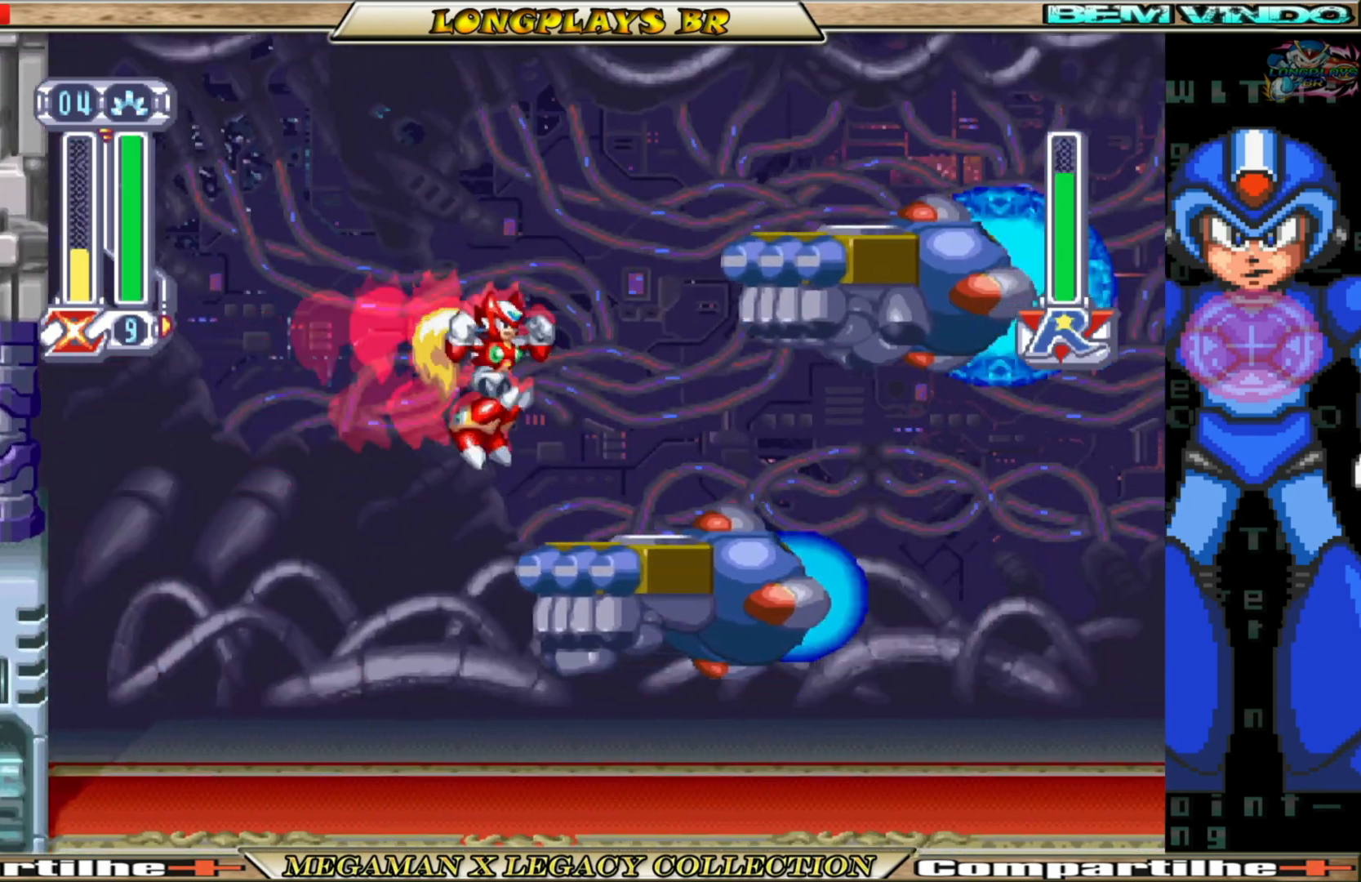
{"buttons": ["A", "B", "DPAD_RIGHT"], "left_stick": "center", "right_stick": "center", "events": [[250, "B", "down"], [267, "A", "down"], [400, "DPAD_RIGHT", "down"]]}